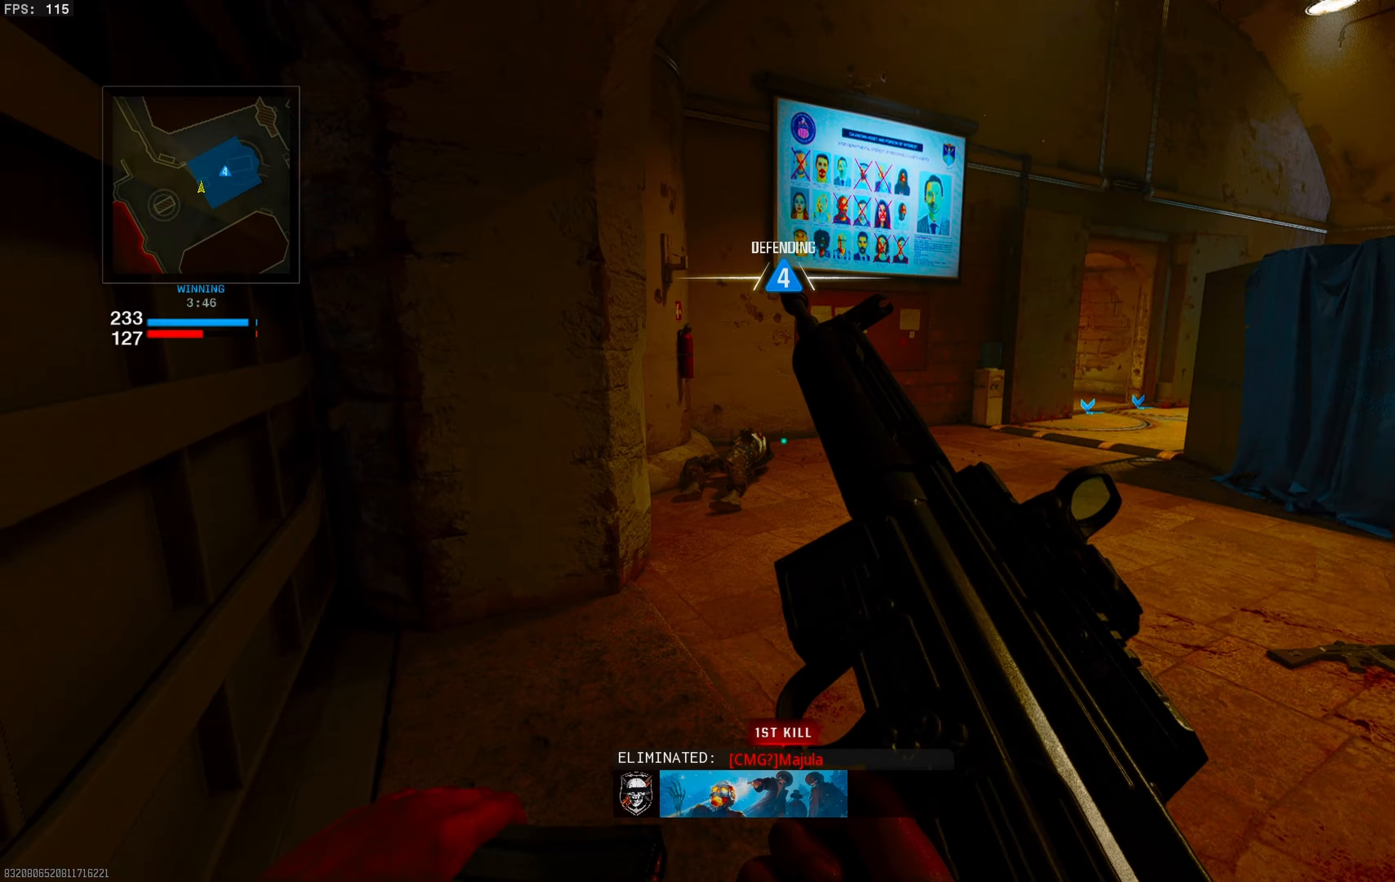
Gameplay with a controller (PlayStation layout); each line is a JSON object with the inputs held at the frame after it. "events" lists button and stick changes between this image and that frame as [ms after this image, input, new state], when the widget could be followed in between.
{"buttons": [], "left_stick": "down", "right_stick": "right", "events": [[33, "CROSS", "down"], [167, "CROSS", "up"], [267, "left_stick", "down"], [500, "right_stick", "right"]]}
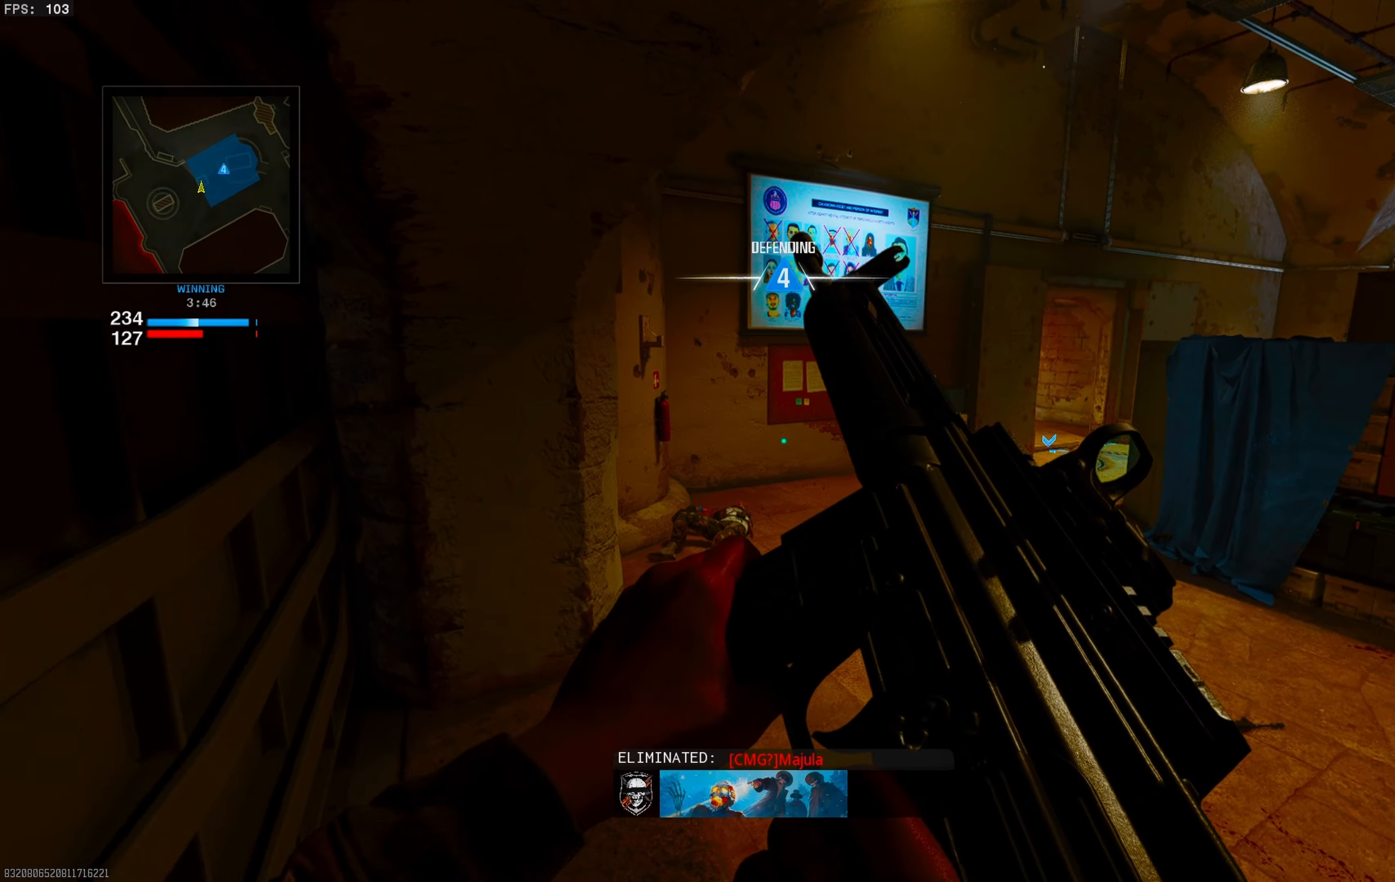
{"buttons": [], "left_stick": "down-right", "right_stick": "right", "events": [[83, "left_stick", "down-right"], [217, "right_stick", "center"], [333, "right_stick", "right"]]}
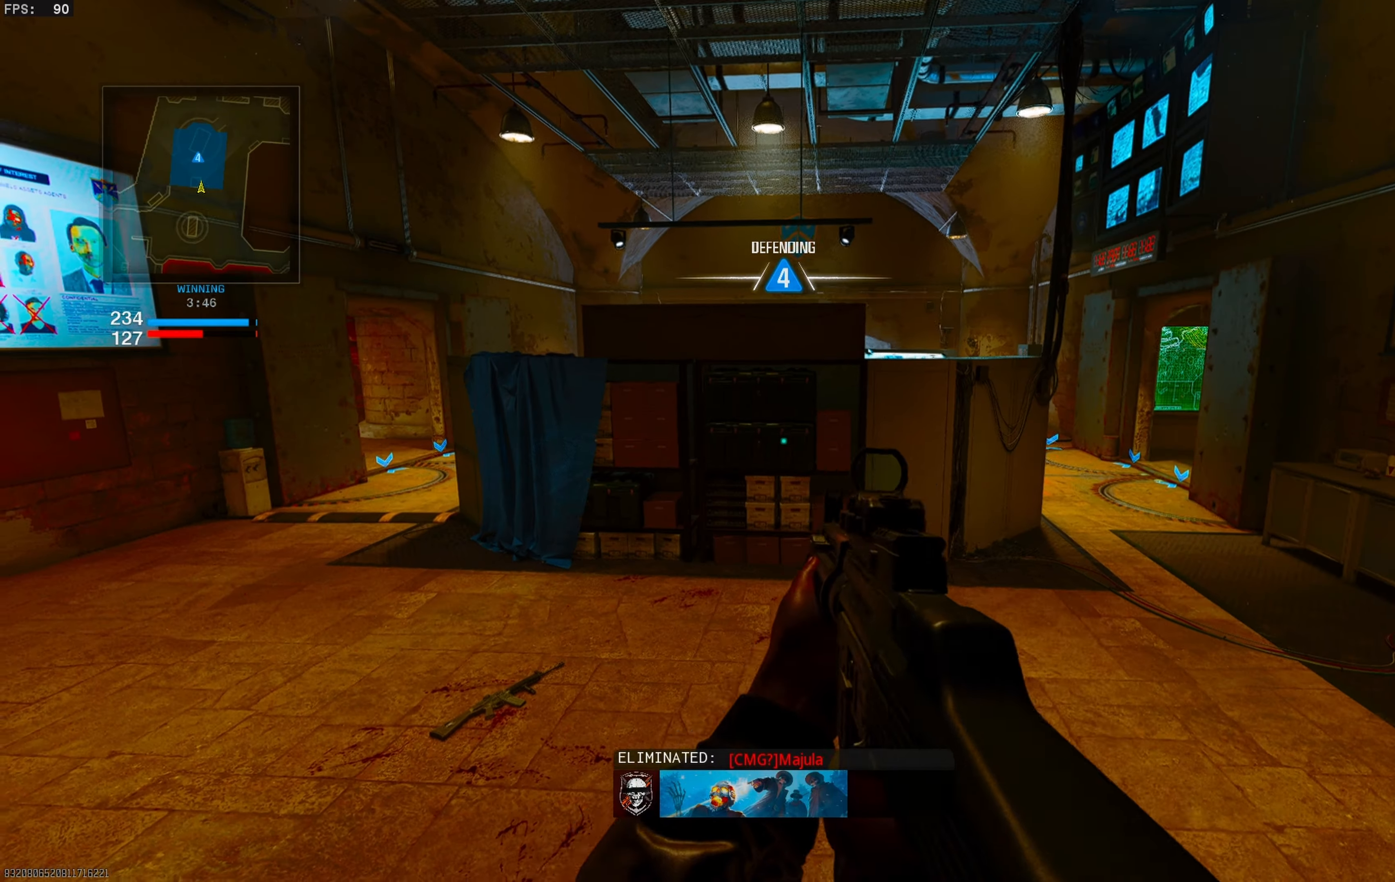
{"buttons": [], "left_stick": "center", "right_stick": "left", "events": [[17, "right_stick", "center"], [317, "left_stick", "center"], [350, "right_stick", "left"]]}
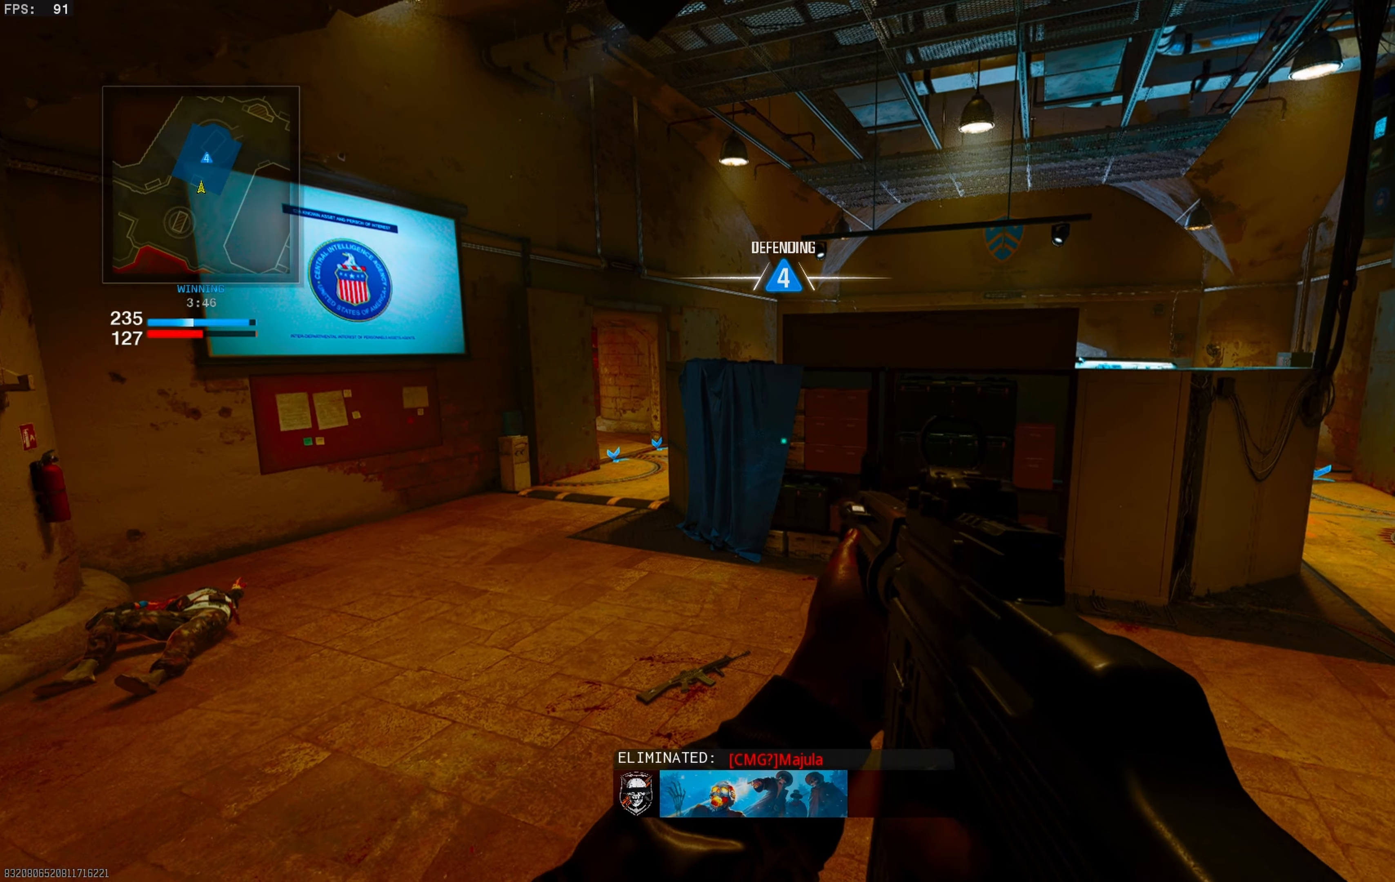
{"buttons": [], "left_stick": "up", "right_stick": "center", "events": [[17, "right_stick", "center"], [233, "left_stick", "down-left"], [250, "right_stick", "right"], [333, "left_stick", "down"], [400, "right_stick", "center"], [433, "left_stick", "center"], [483, "left_stick", "up"]]}
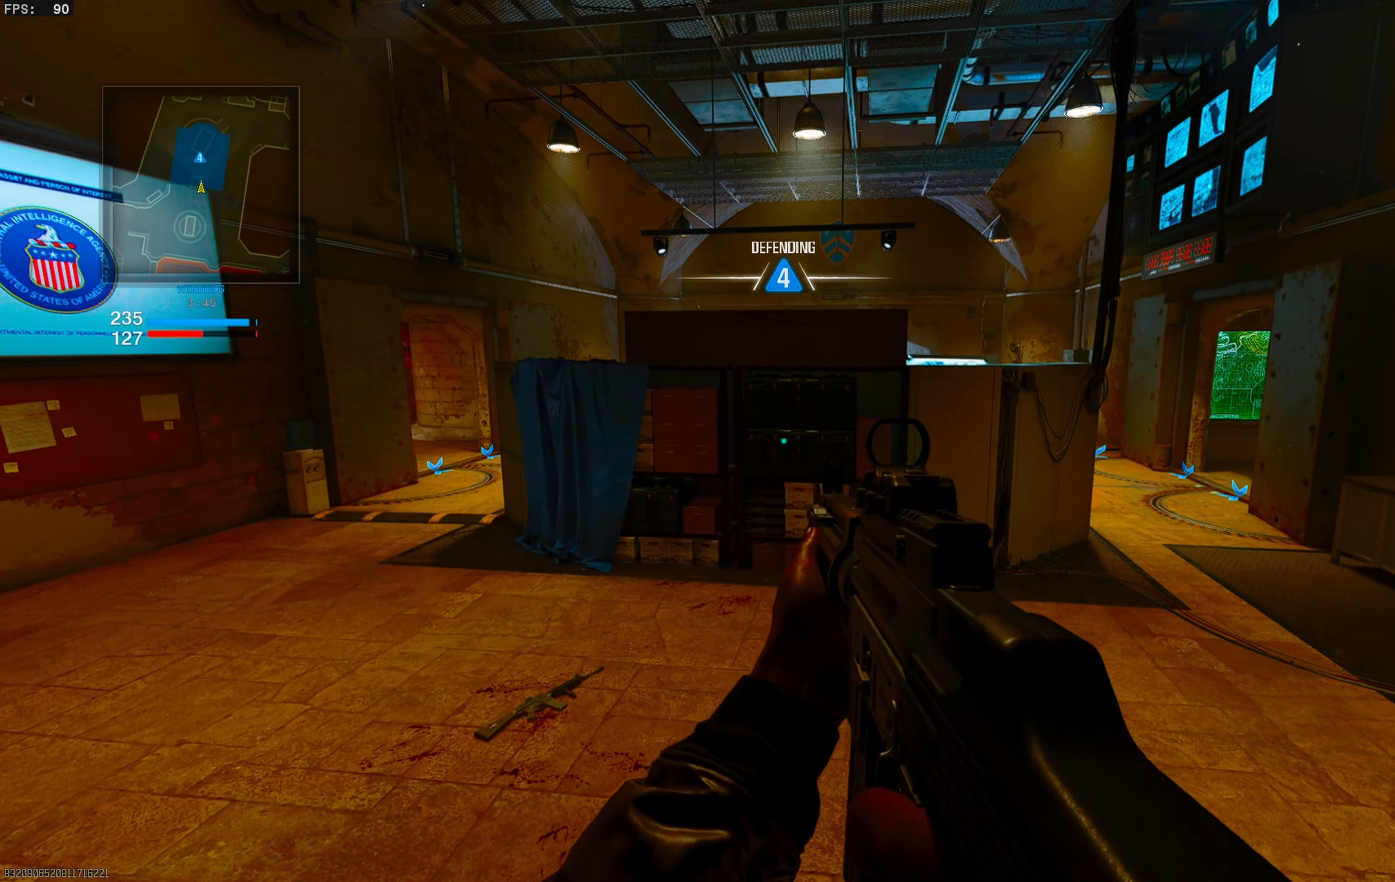
{"buttons": ["CROSS"], "left_stick": "up", "right_stick": "center", "events": [[50, "L3", "down"], [133, "L3", "up"], [267, "CROSS", "down"], [400, "CROSS", "up"], [467, "CROSS", "down"]]}
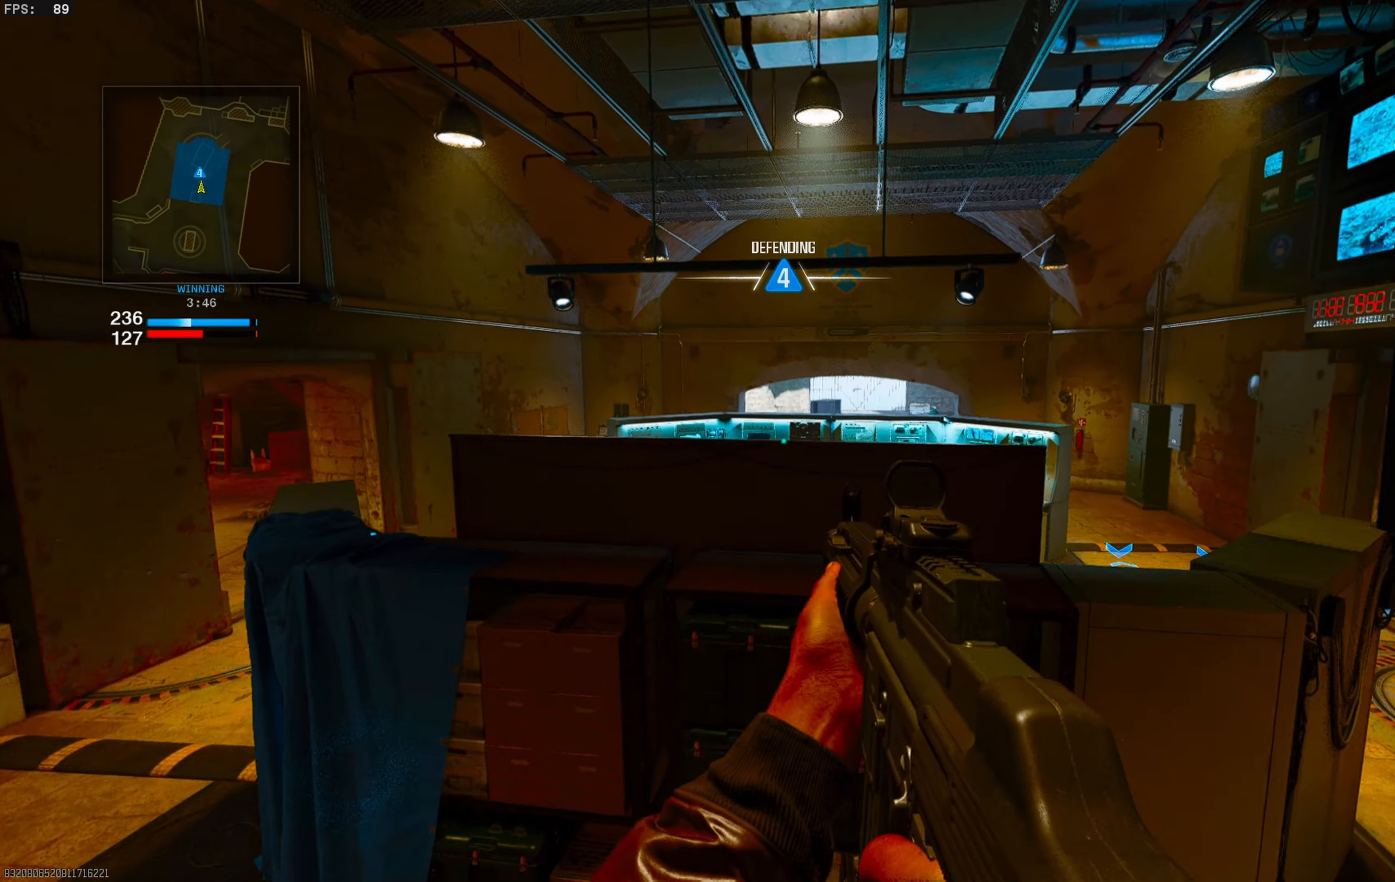
{"buttons": [], "left_stick": "center", "right_stick": "center", "events": [[50, "CROSS", "up"], [50, "left_stick", "up-left"], [117, "CROSS", "down"], [183, "CROSS", "up"], [250, "CROSS", "down"], [350, "CROSS", "up"], [383, "left_stick", "center"]]}
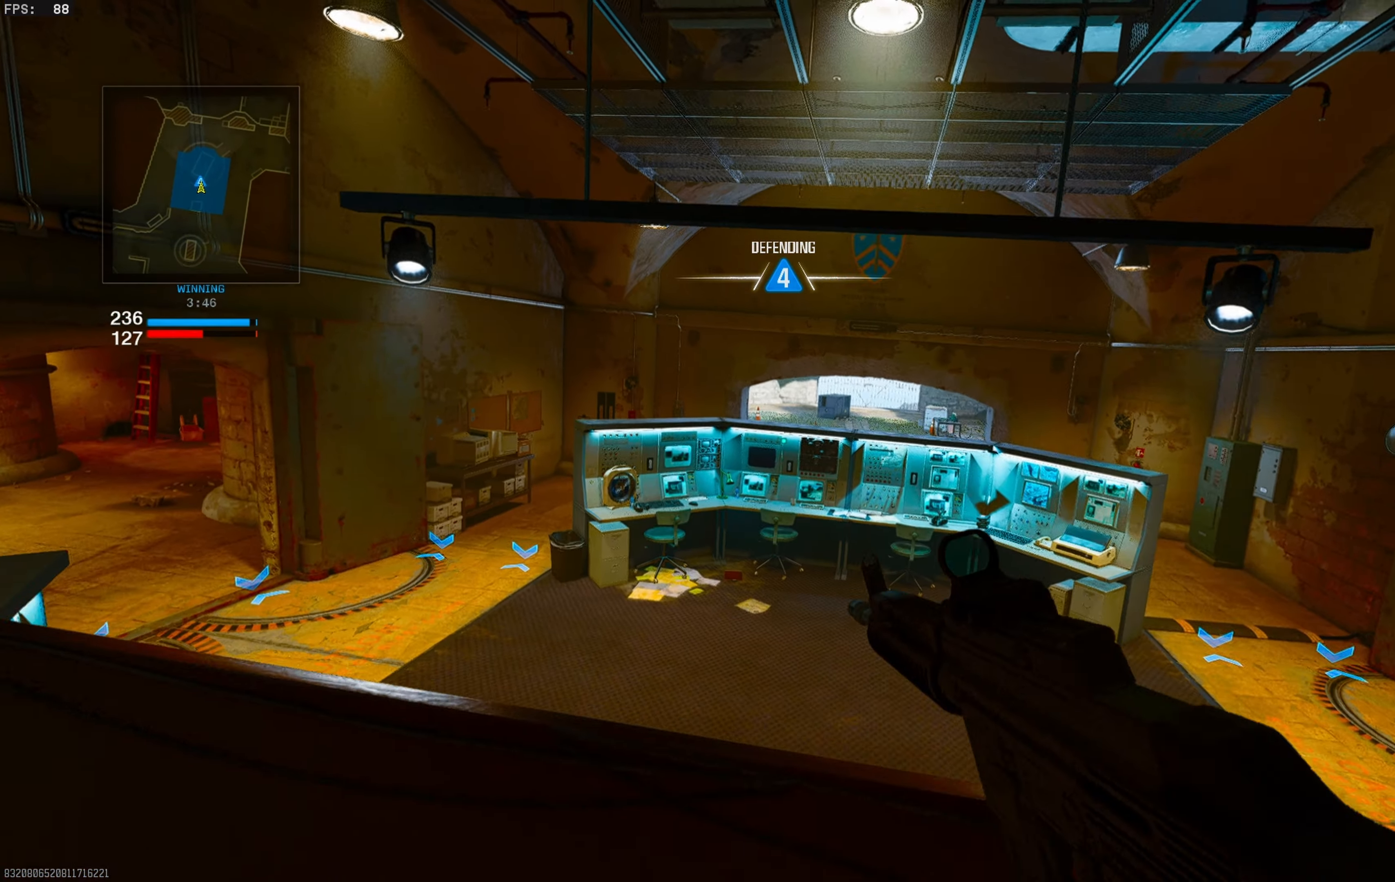
{"buttons": [], "left_stick": "down", "right_stick": "center", "events": [[317, "CIRCLE", "down"], [383, "right_stick", "right"], [417, "CIRCLE", "up"], [500, "left_stick", "down"], [500, "right_stick", "center"]]}
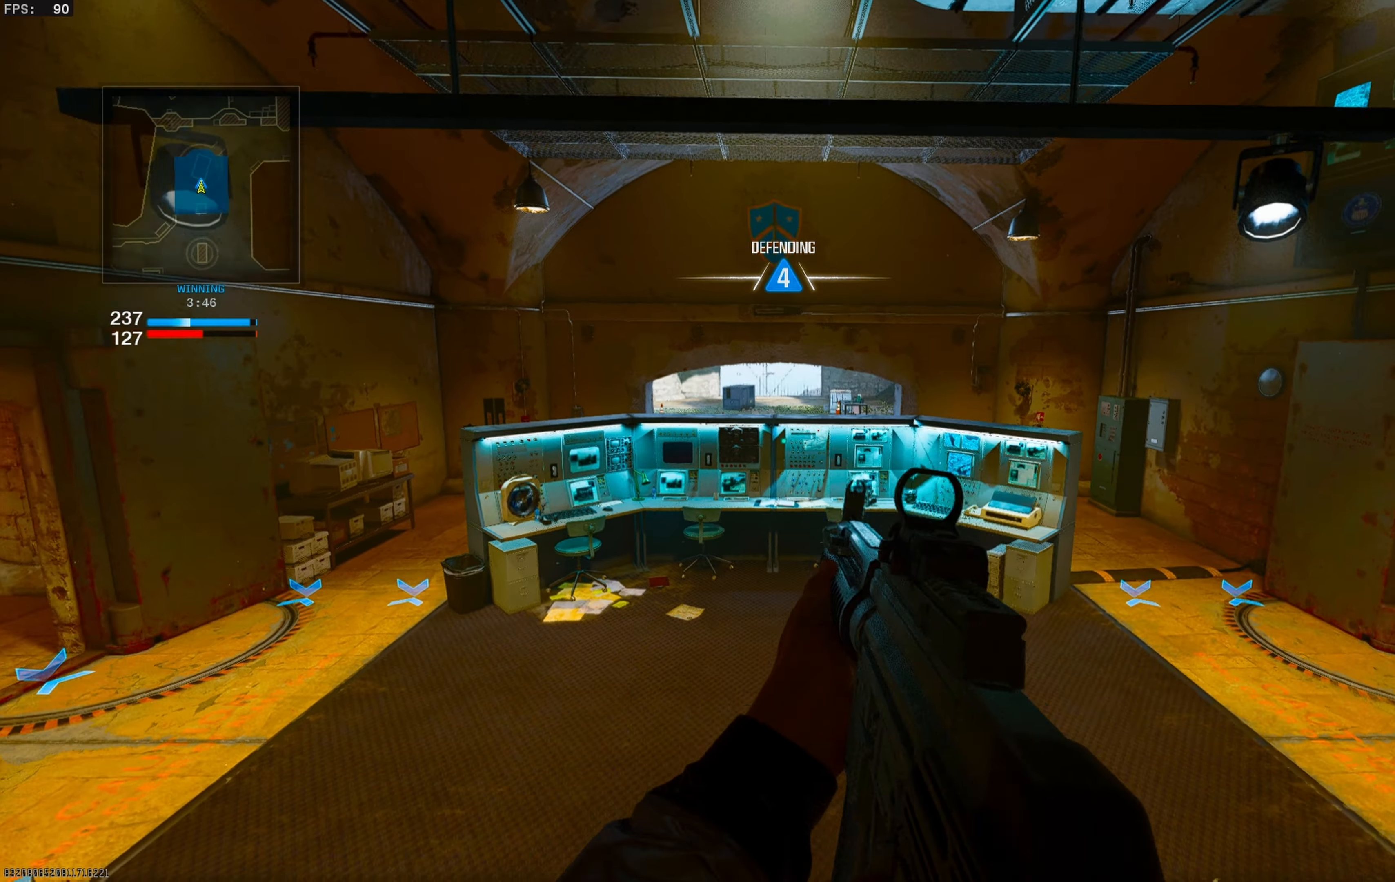
{"buttons": [], "left_stick": "left", "right_stick": "center", "events": [[167, "left_stick", "right"], [183, "right_stick", "left"], [250, "left_stick", "center"], [300, "right_stick", "center"], [467, "left_stick", "left"]]}
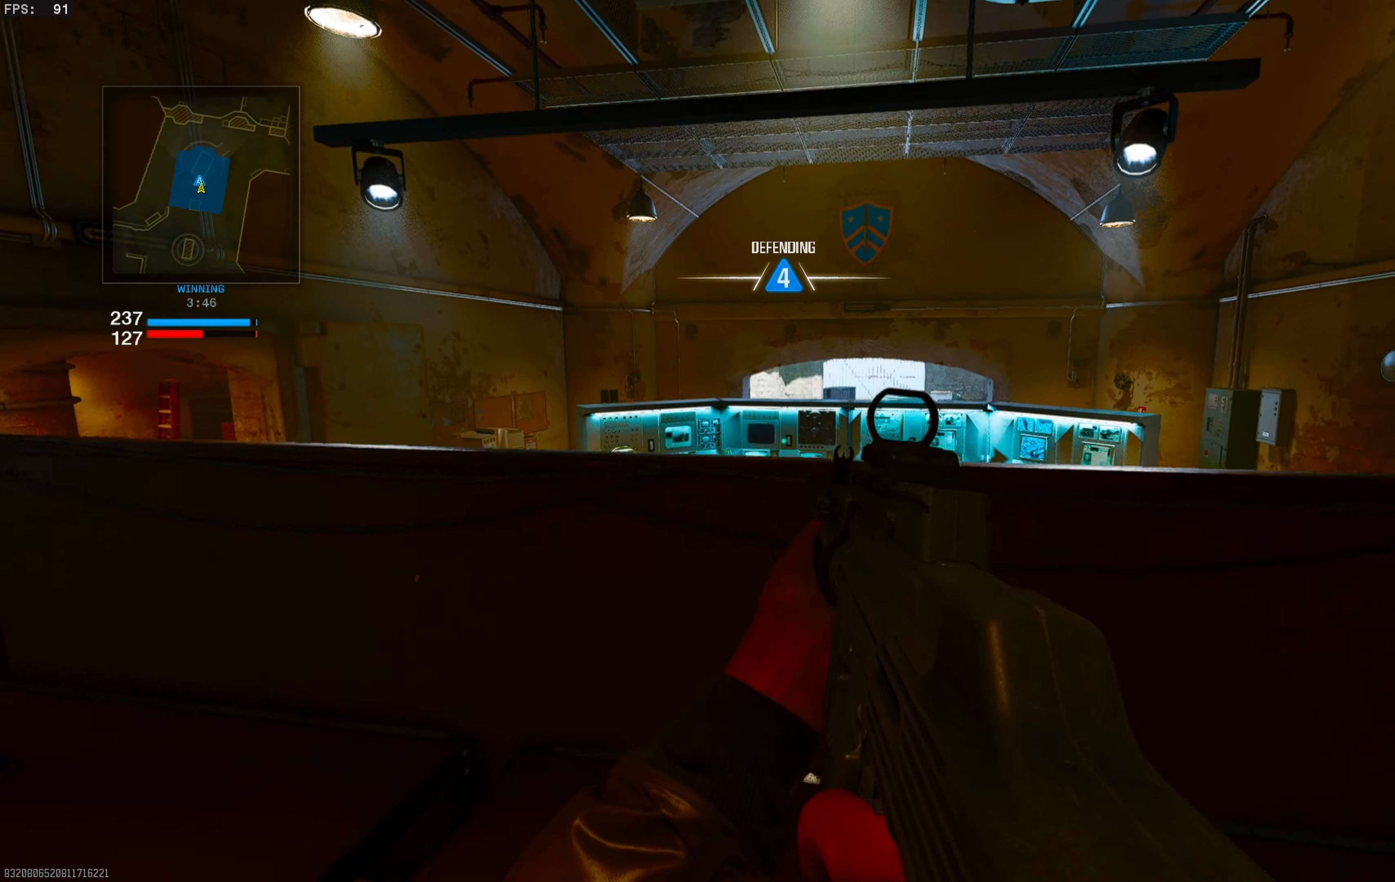
{"buttons": ["CROSS"], "left_stick": "up", "right_stick": "center", "events": [[17, "left_stick", "up-left"], [350, "left_stick", "up"], [417, "CROSS", "down"]]}
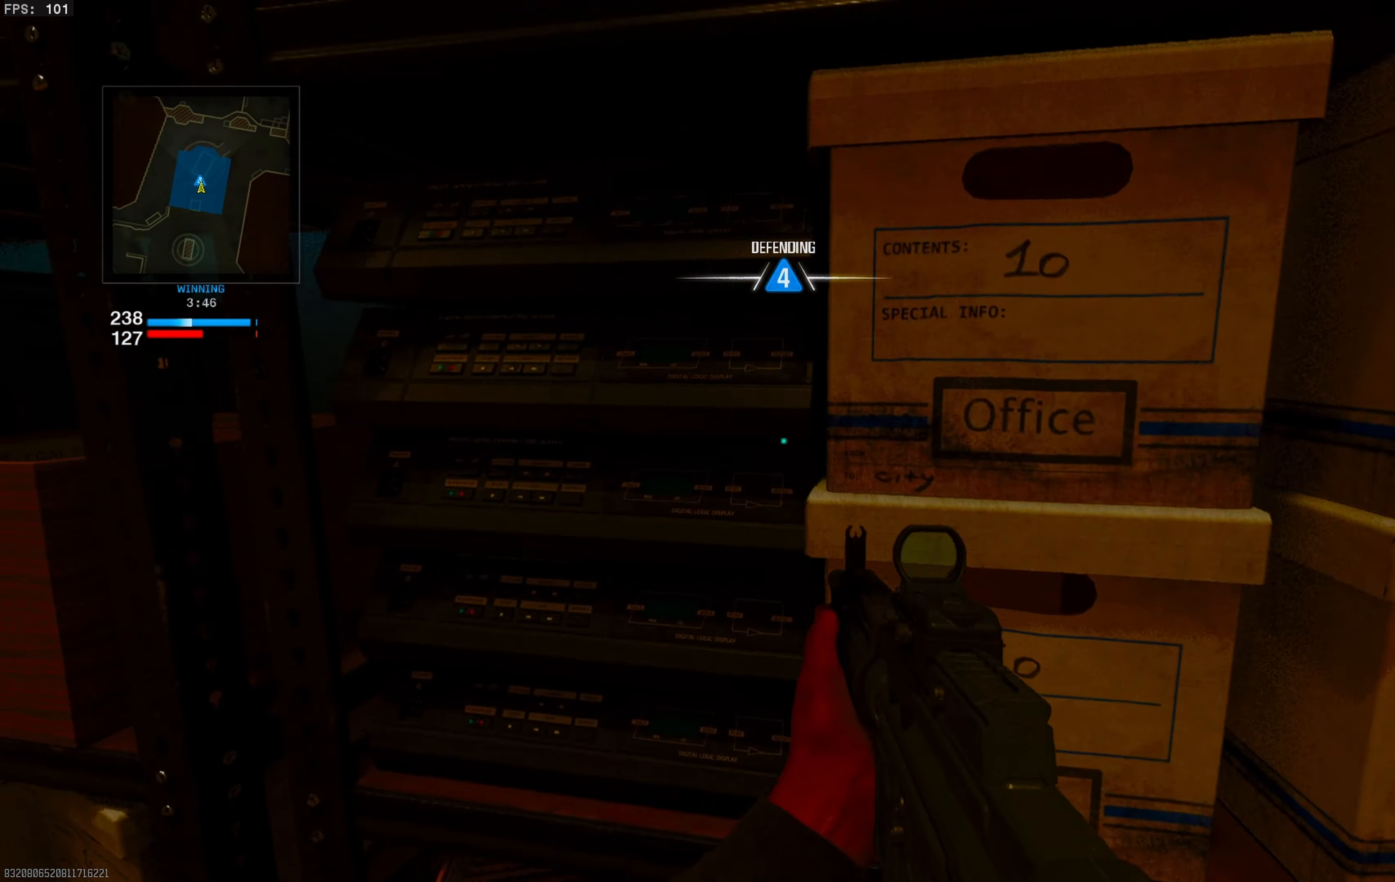
{"buttons": [], "left_stick": "up-left", "right_stick": "center", "events": [[33, "CROSS", "up"], [83, "CROSS", "down"], [183, "CROSS", "up"], [233, "CROSS", "down"], [317, "CROSS", "up"], [367, "CROSS", "down"], [467, "left_stick", "up-left"], [500, "CROSS", "up"]]}
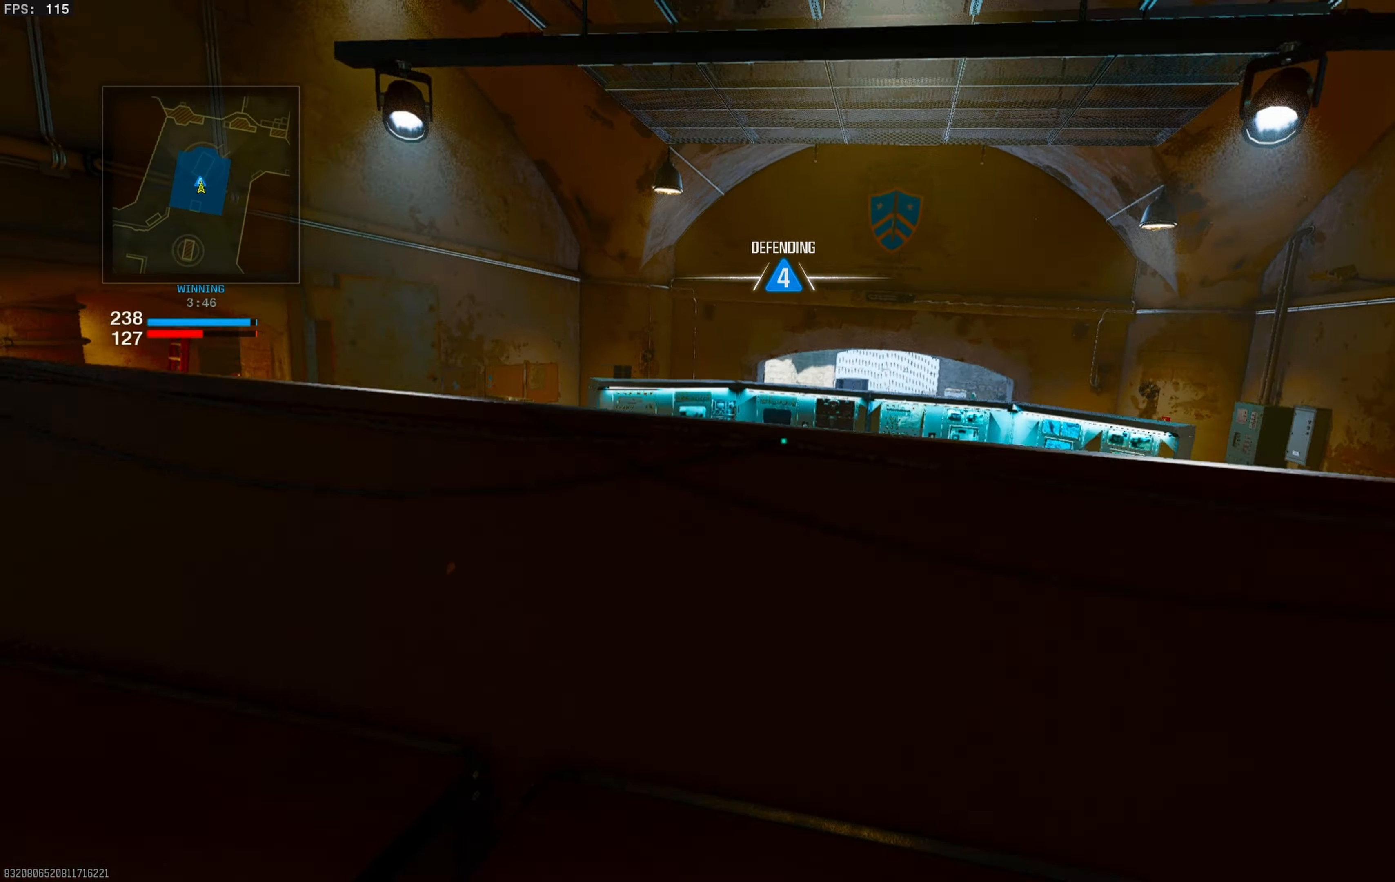
{"buttons": [], "left_stick": "left", "right_stick": "center", "events": [[283, "right_stick", "down"], [317, "left_stick", "left"], [433, "right_stick", "center"]]}
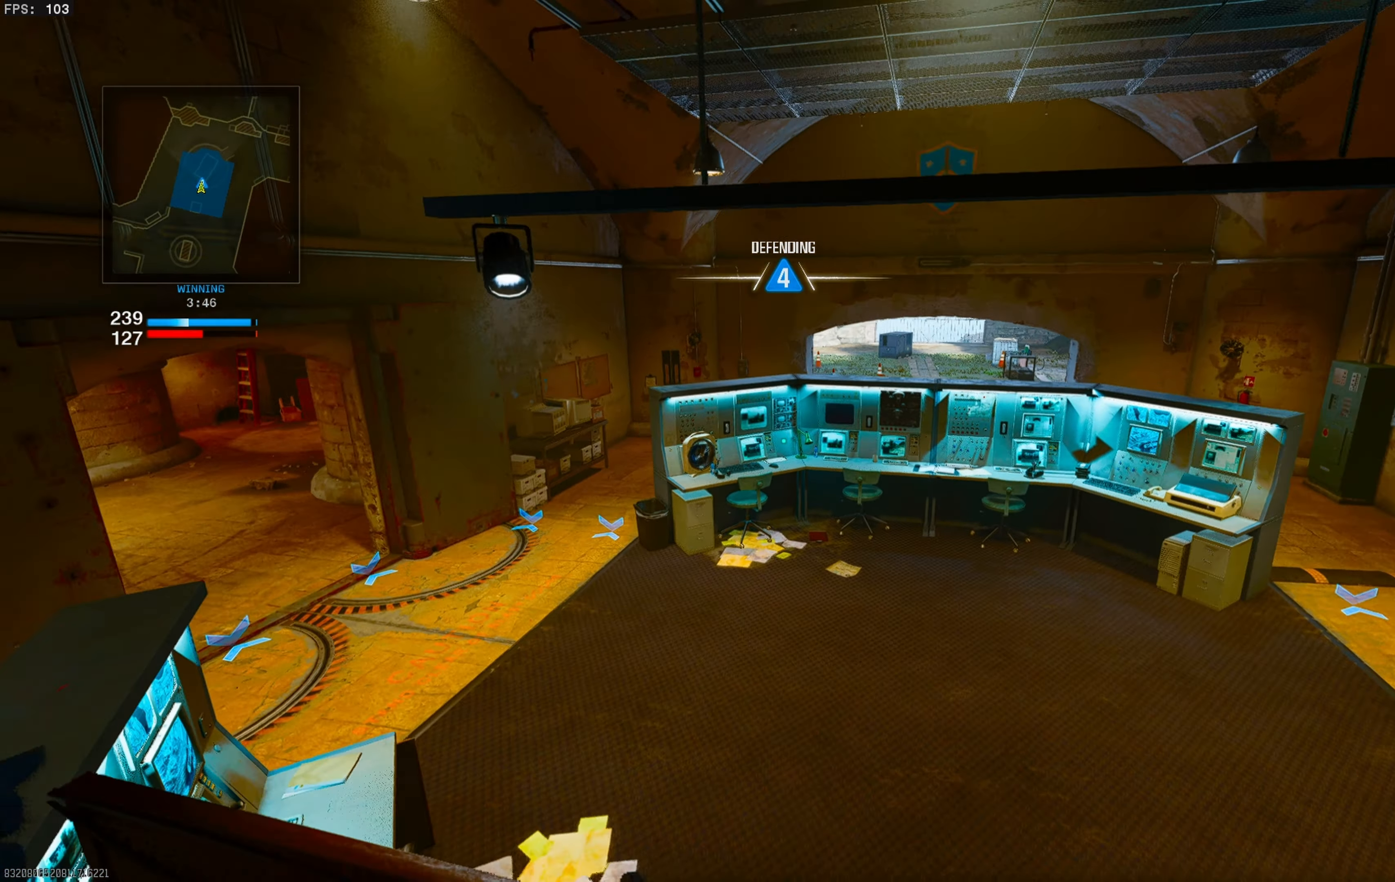
{"buttons": [], "left_stick": "up-left", "right_stick": "right", "events": [[133, "left_stick", "up-left"], [433, "right_stick", "right"]]}
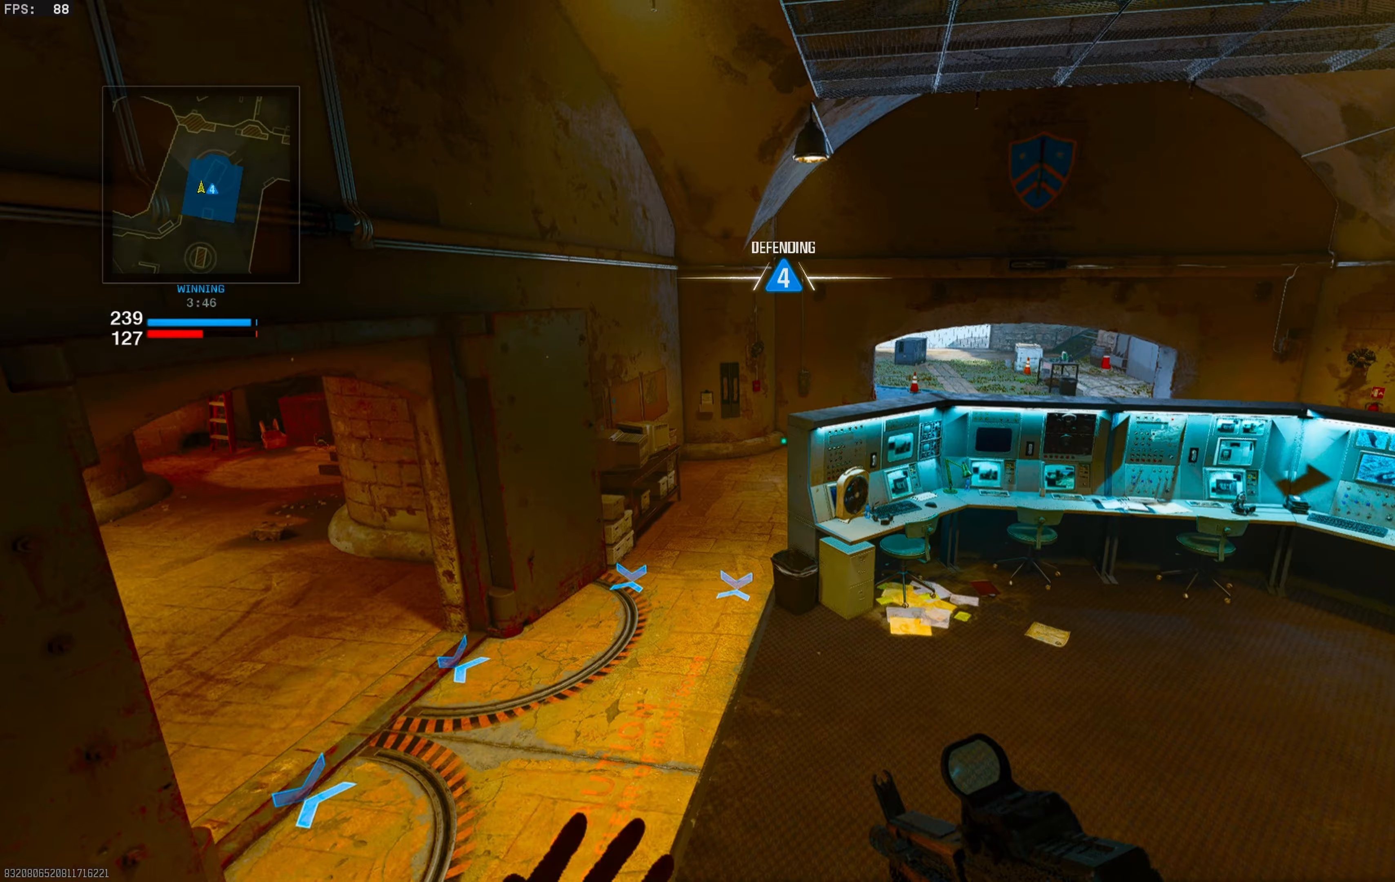
{"buttons": [], "left_stick": "left", "right_stick": "center", "events": [[100, "left_stick", "down"], [117, "right_stick", "center"], [300, "left_stick", "center"], [450, "left_stick", "left"]]}
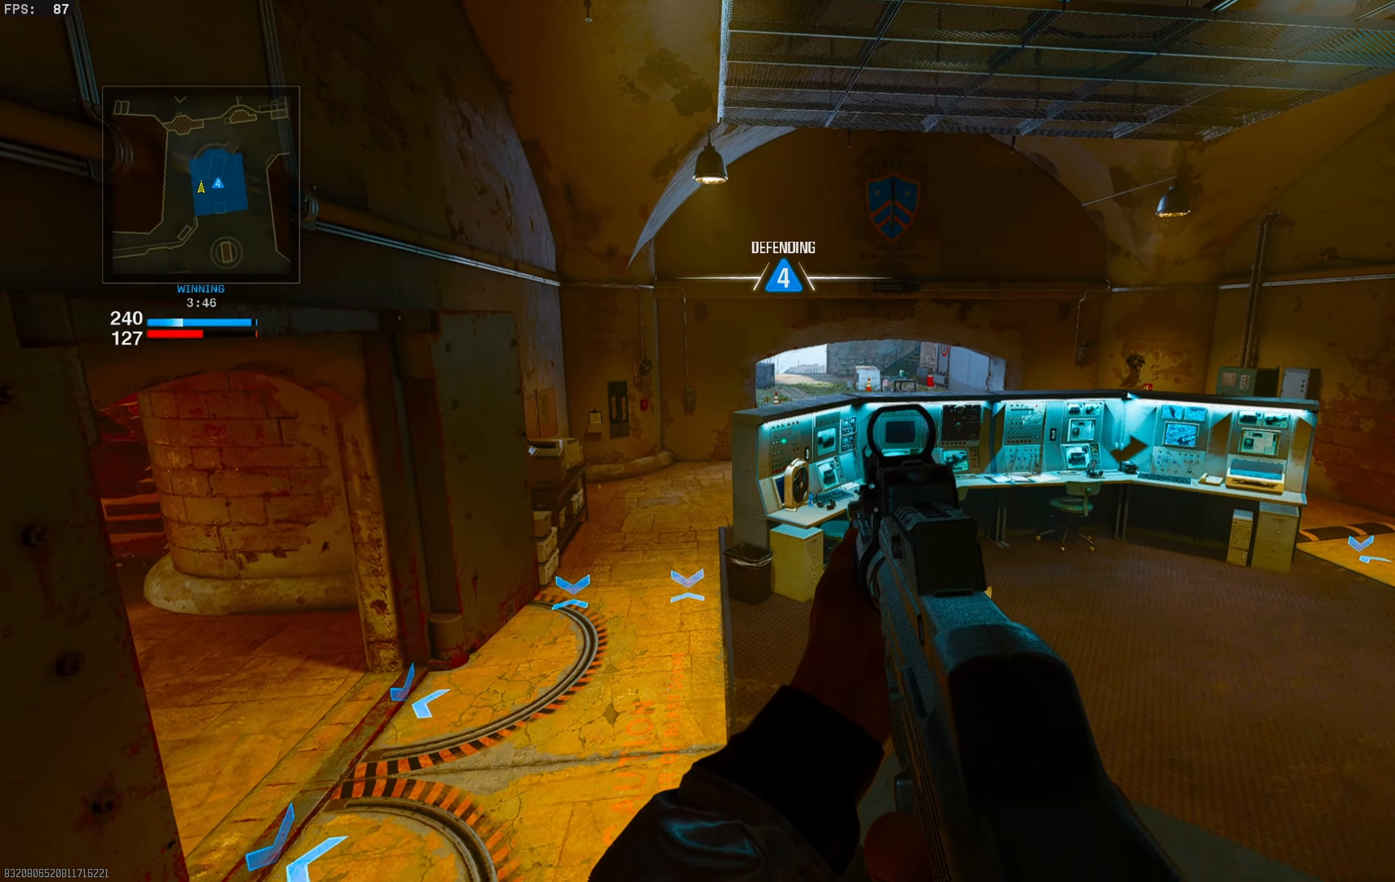
{"buttons": [], "left_stick": "left", "right_stick": "up", "events": [[117, "right_stick", "up-right"], [267, "right_stick", "center"], [483, "right_stick", "up"]]}
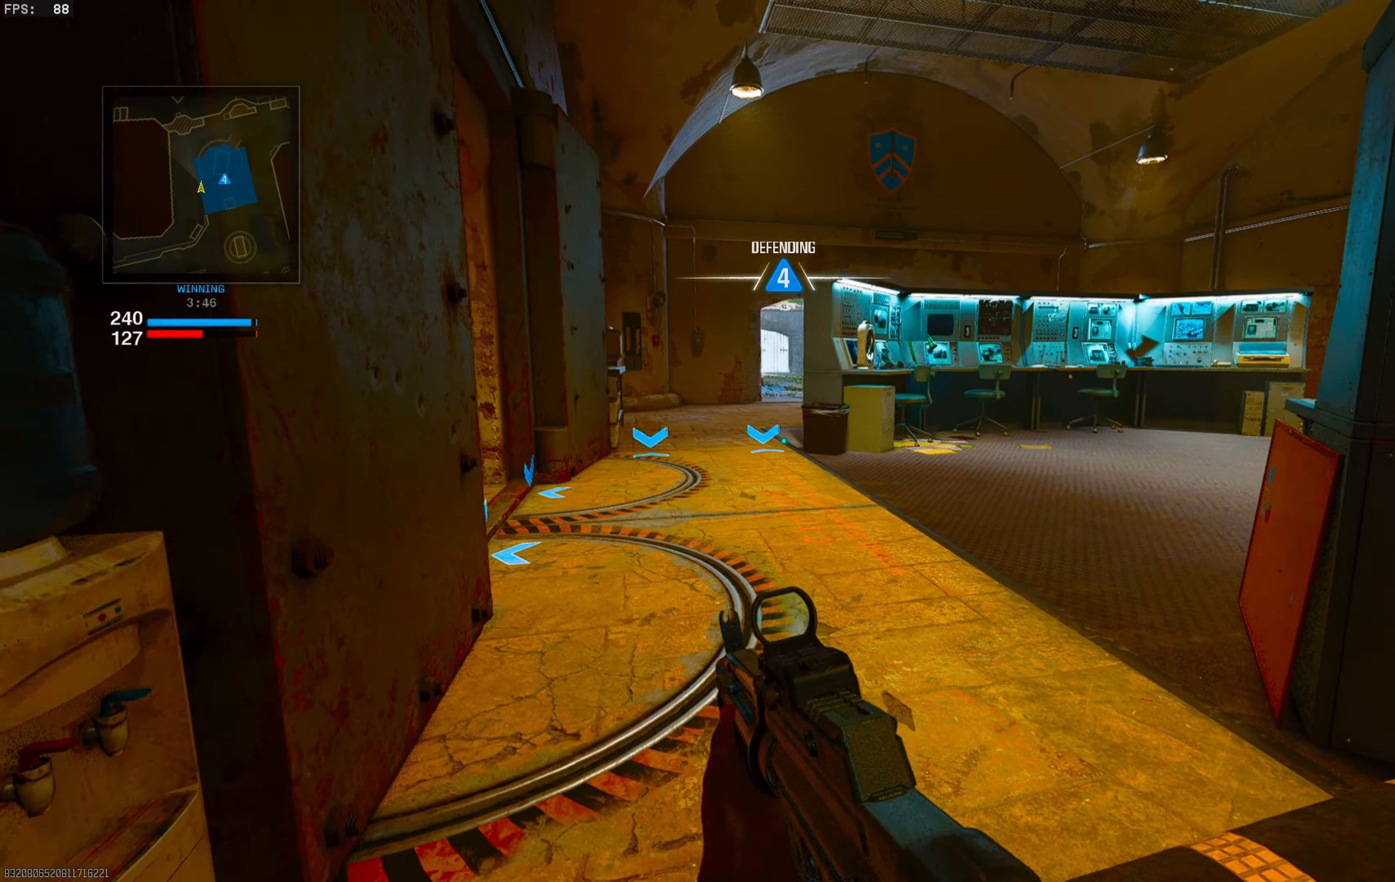
{"buttons": [], "left_stick": "center", "right_stick": "center", "events": [[67, "left_stick", "center"], [283, "L2", "down"], [350, "right_stick", "center"], [433, "L2", "up"]]}
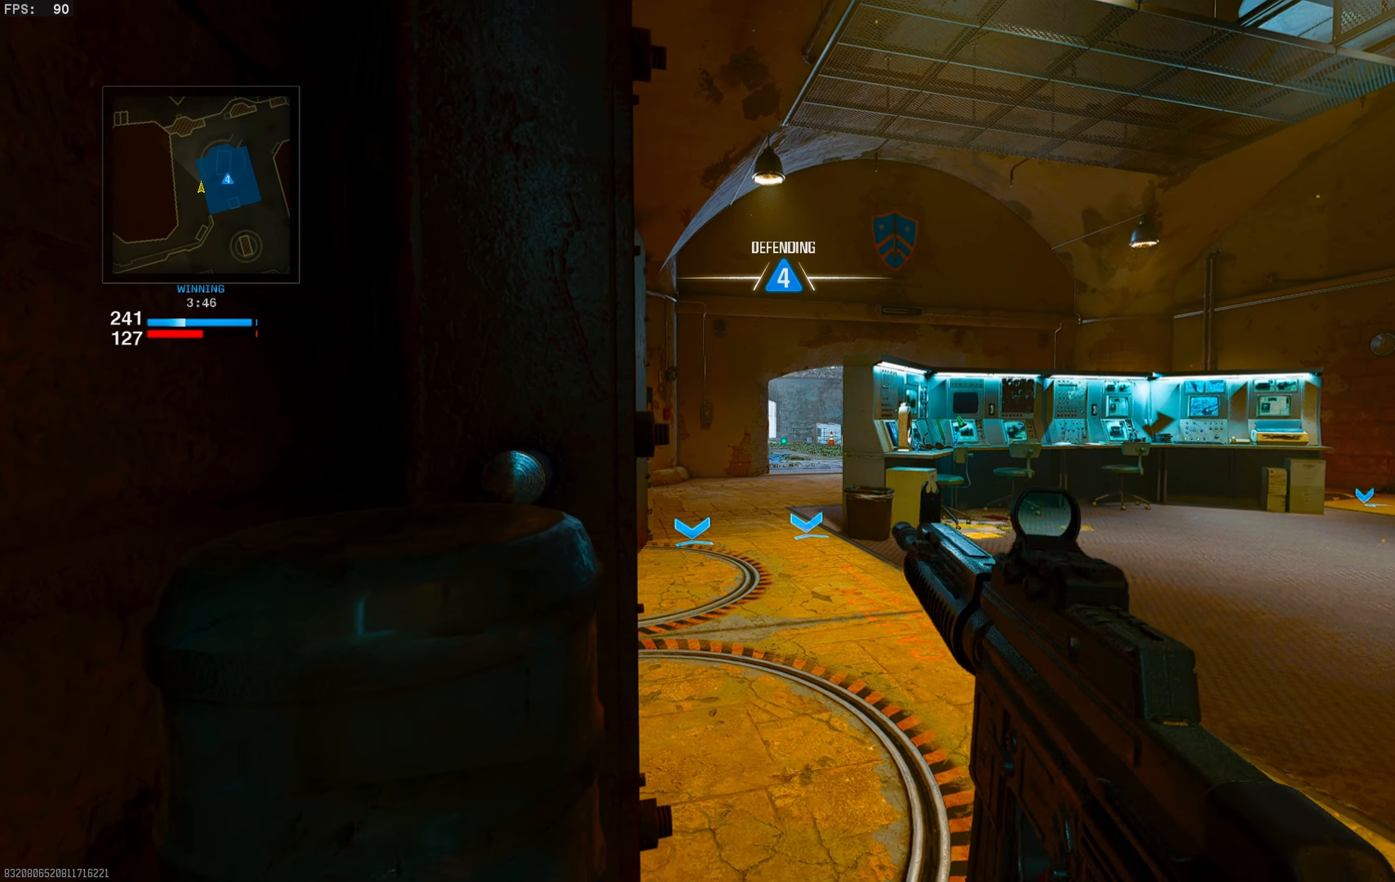
{"buttons": [], "left_stick": "center", "right_stick": "down-right", "events": [[450, "right_stick", "down-right"]]}
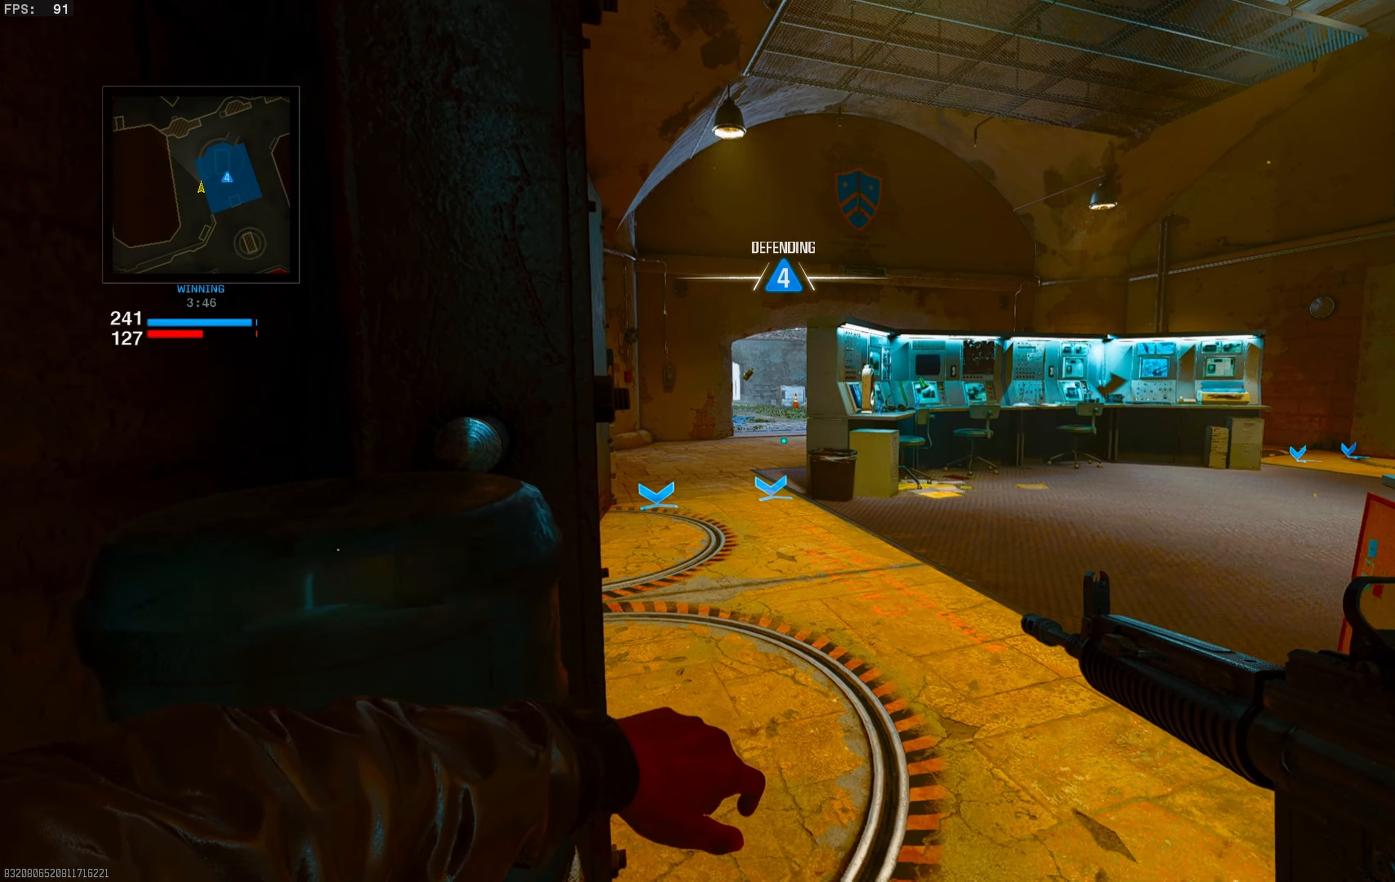
{"buttons": [], "left_stick": "center", "right_stick": "center", "events": [[100, "right_stick", "center"]]}
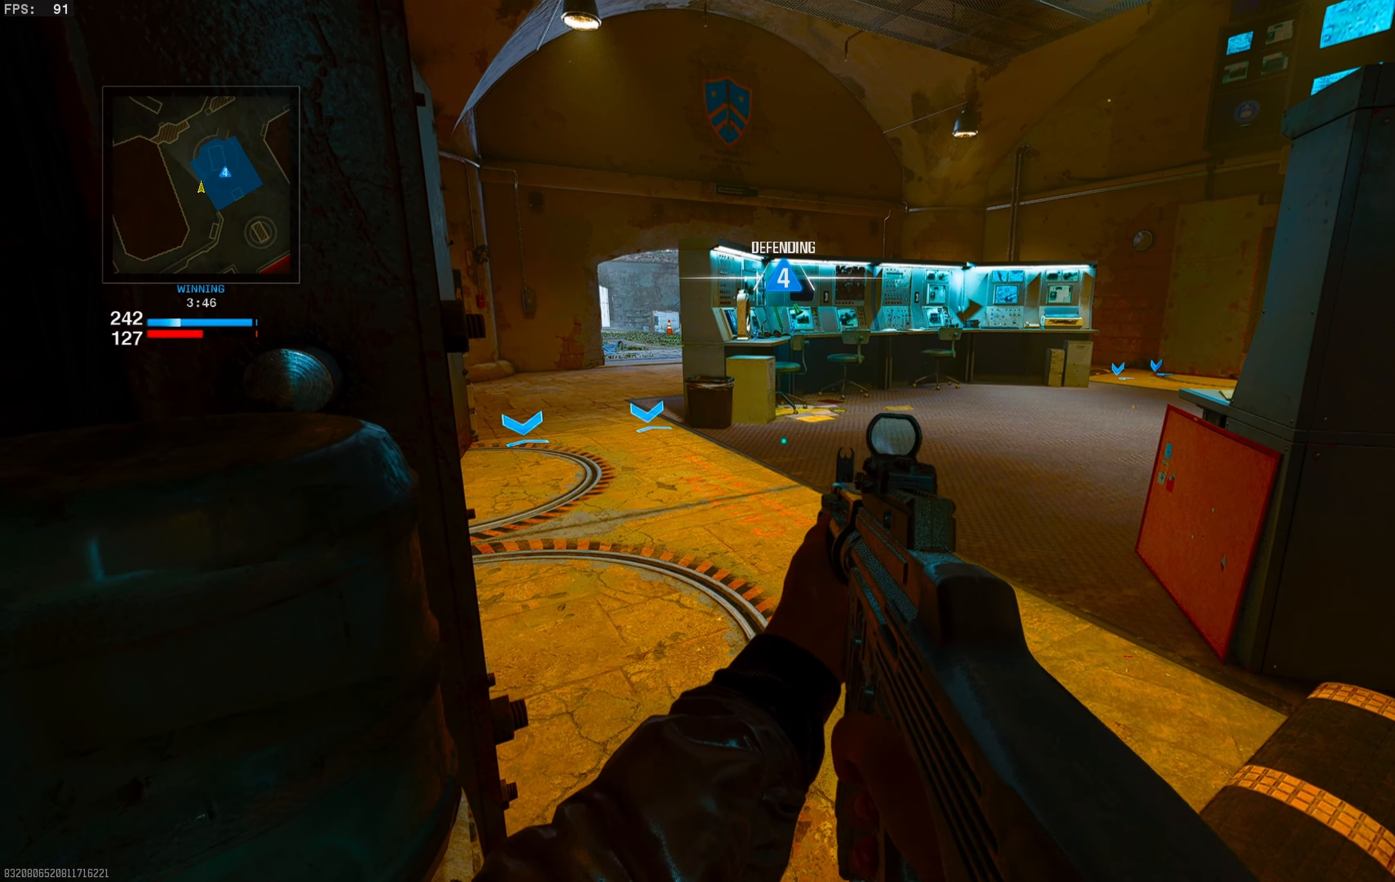
{"buttons": [], "left_stick": "center", "right_stick": "center", "events": [[250, "right_stick", "right"], [367, "right_stick", "center"]]}
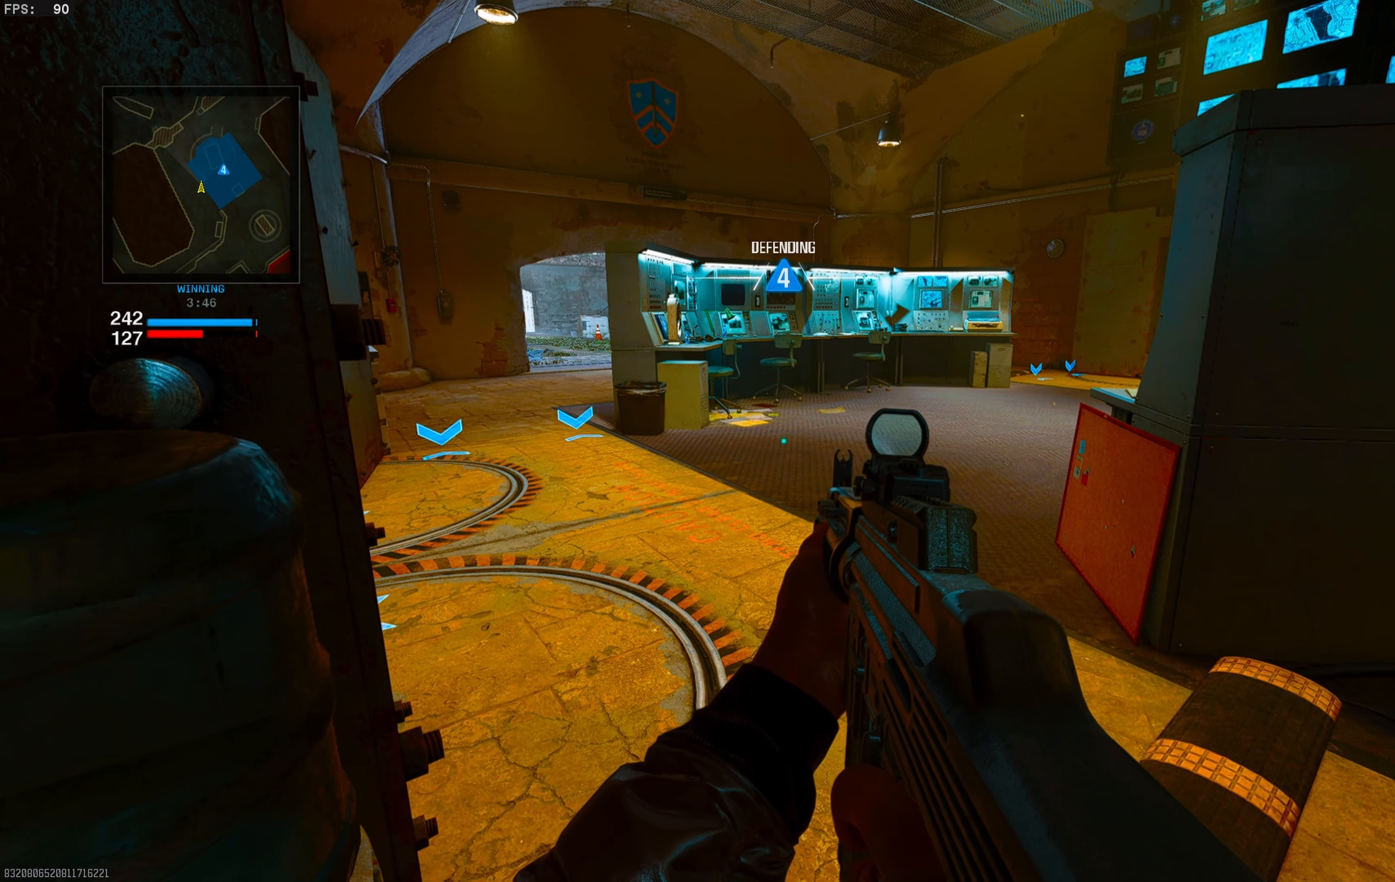
{"buttons": [], "left_stick": "center", "right_stick": "center", "events": []}
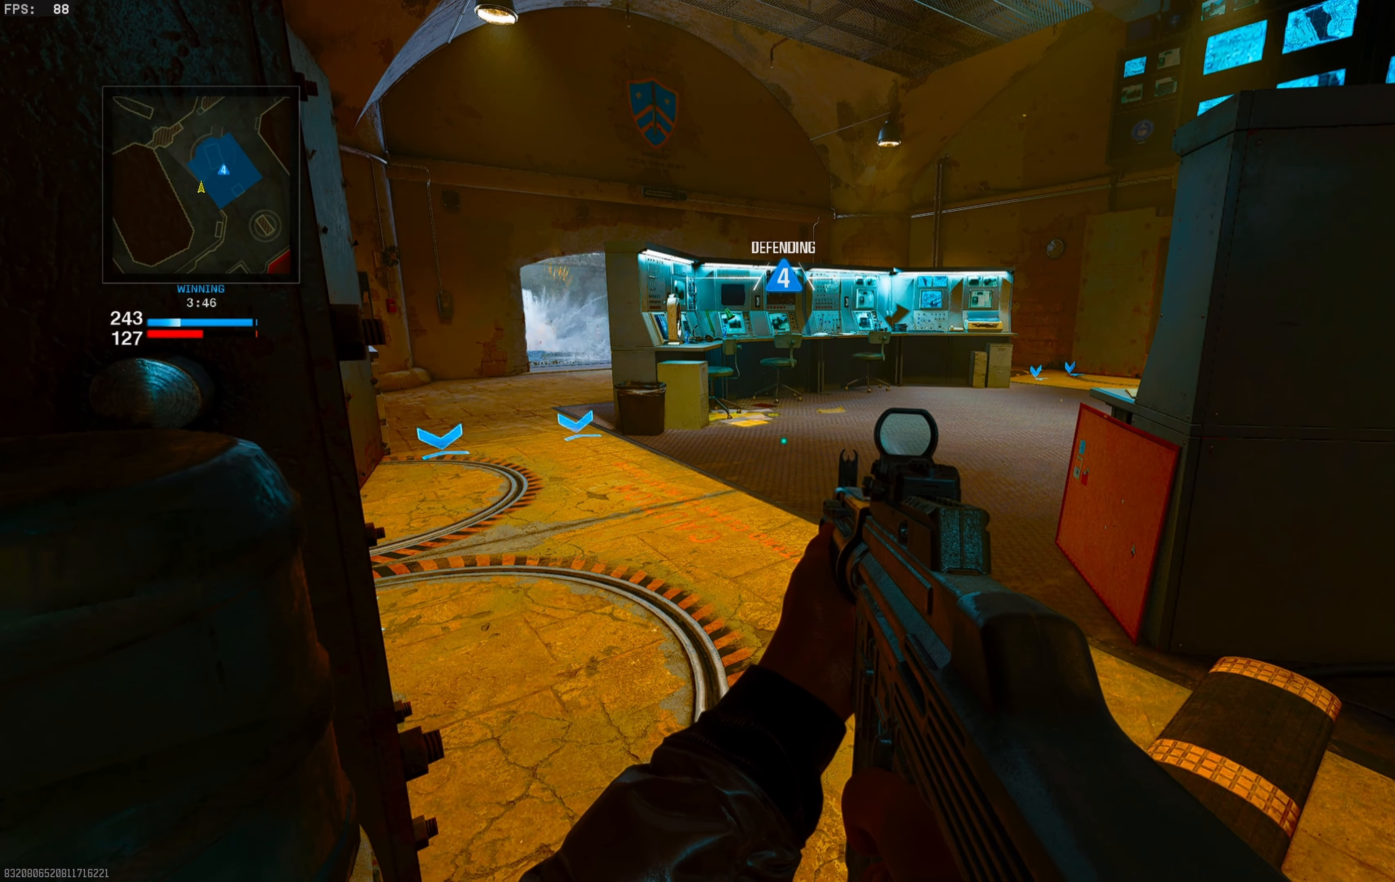
{"buttons": [], "left_stick": "center", "right_stick": "up-left", "events": [[467, "right_stick", "up-left"]]}
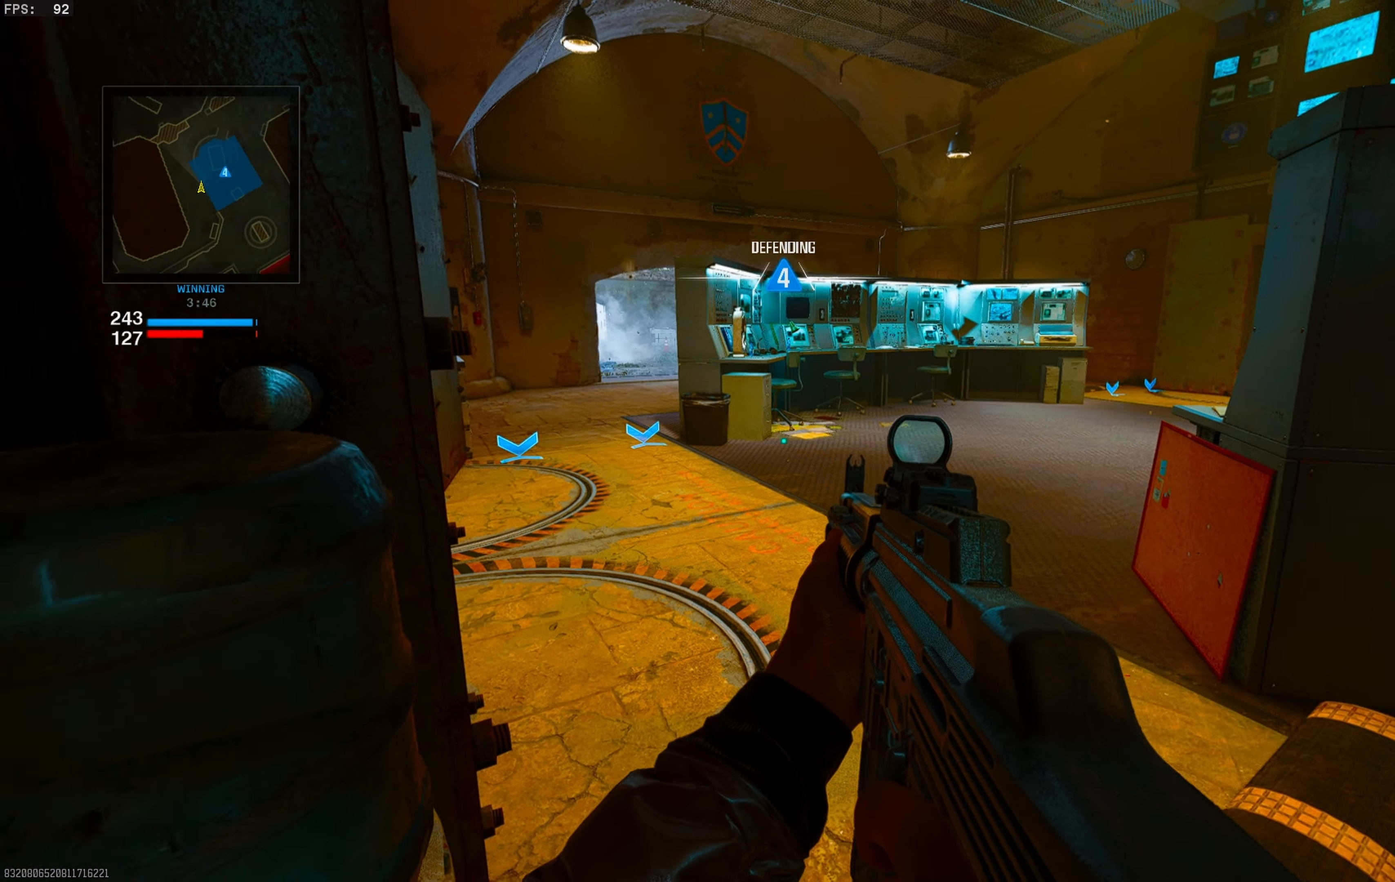
{"buttons": ["CROSS"], "left_stick": "down-right", "right_stick": "center", "events": [[50, "left_stick", "right"], [133, "right_stick", "left"], [333, "right_stick", "down-left"], [383, "CROSS", "down"], [433, "left_stick", "down-right"], [483, "right_stick", "center"]]}
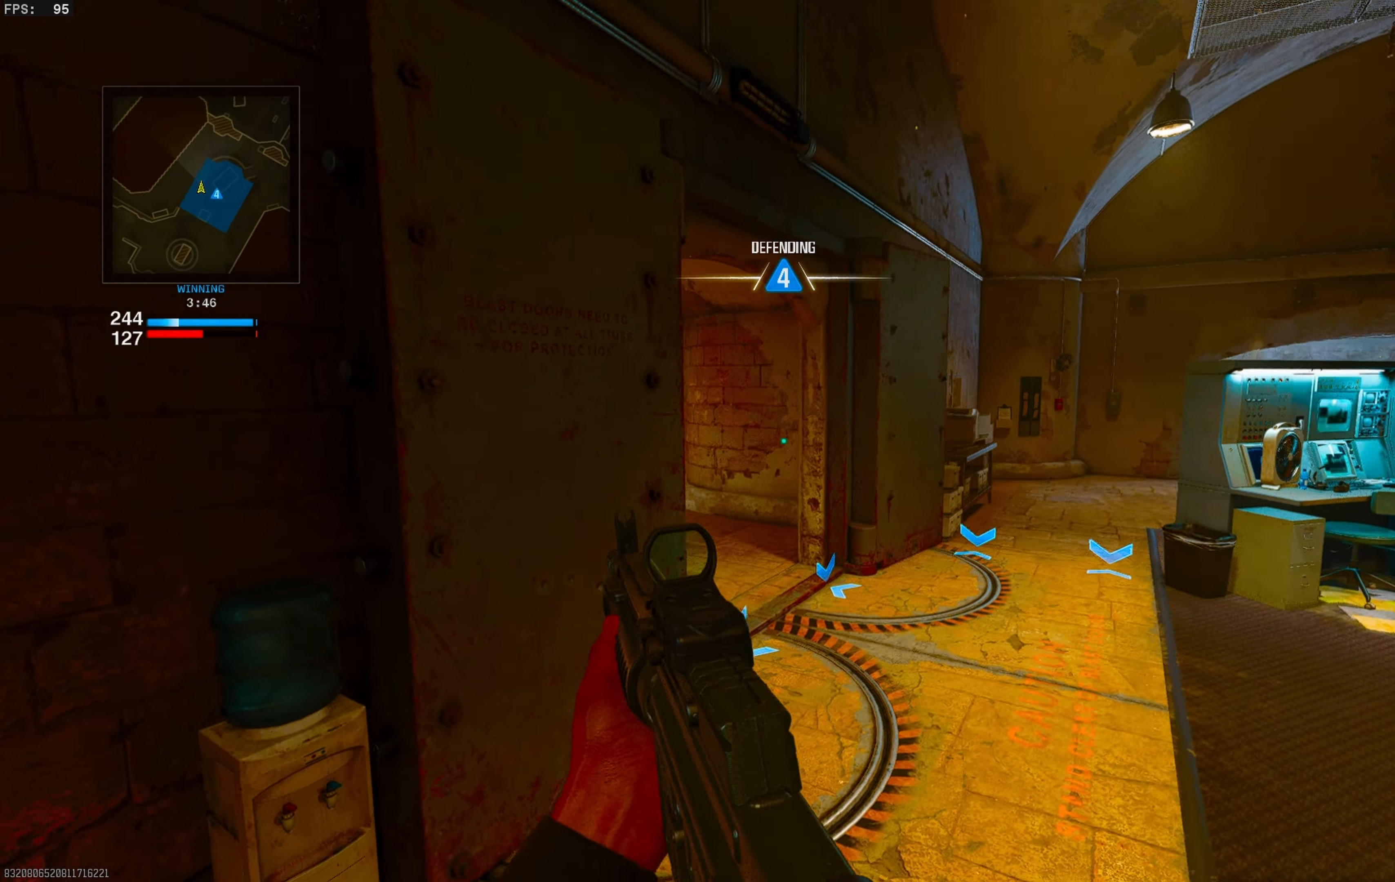
{"buttons": [], "left_stick": "down-right", "right_stick": "right", "events": [[67, "CROSS", "up"], [350, "right_stick", "right"]]}
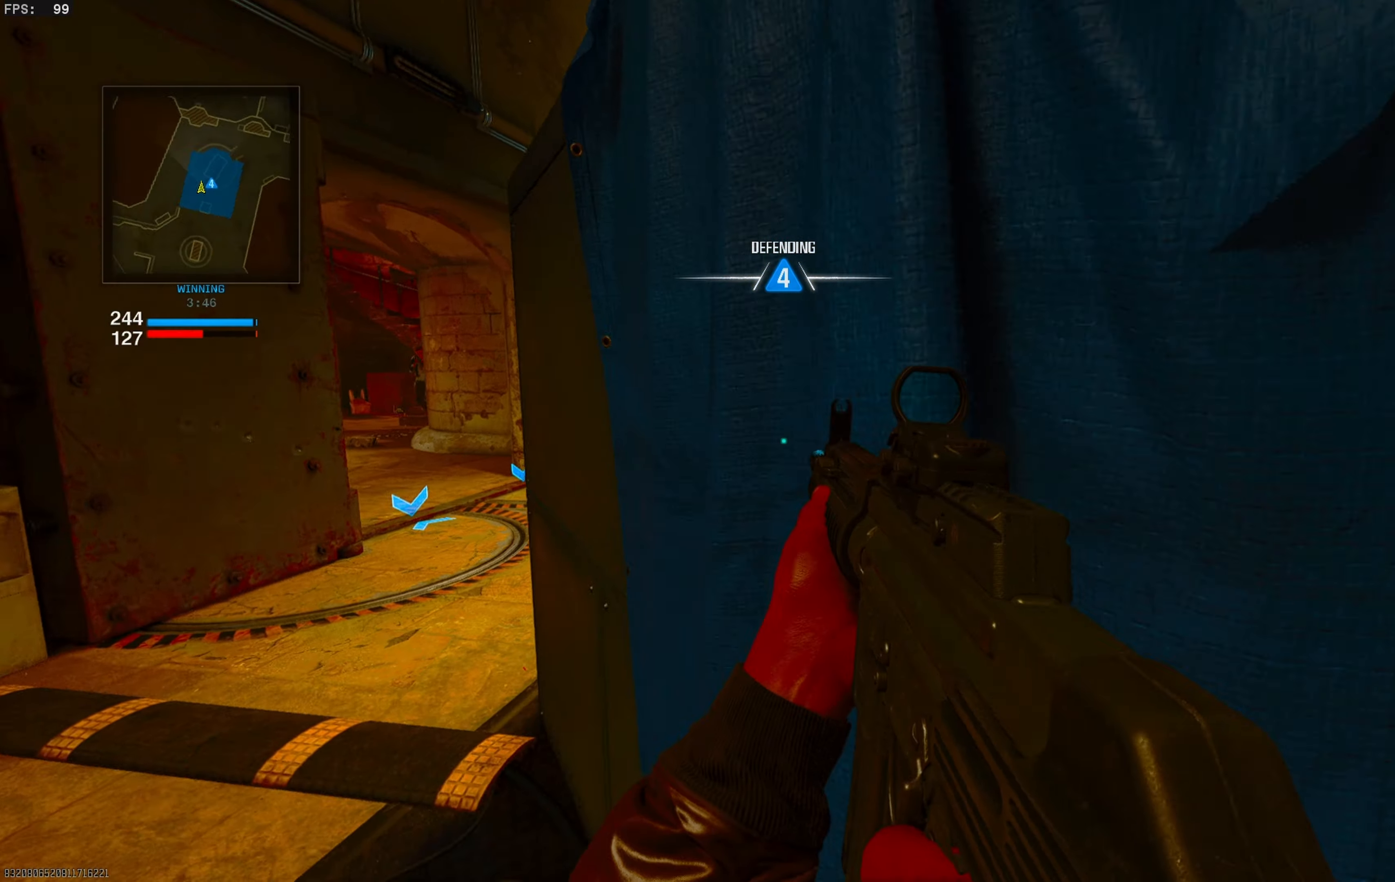
{"buttons": [], "left_stick": "up-right", "right_stick": "left", "events": [[50, "left_stick", "up-right"], [150, "L3", "down"], [233, "right_stick", "center"], [267, "L3", "up"], [367, "right_stick", "left"]]}
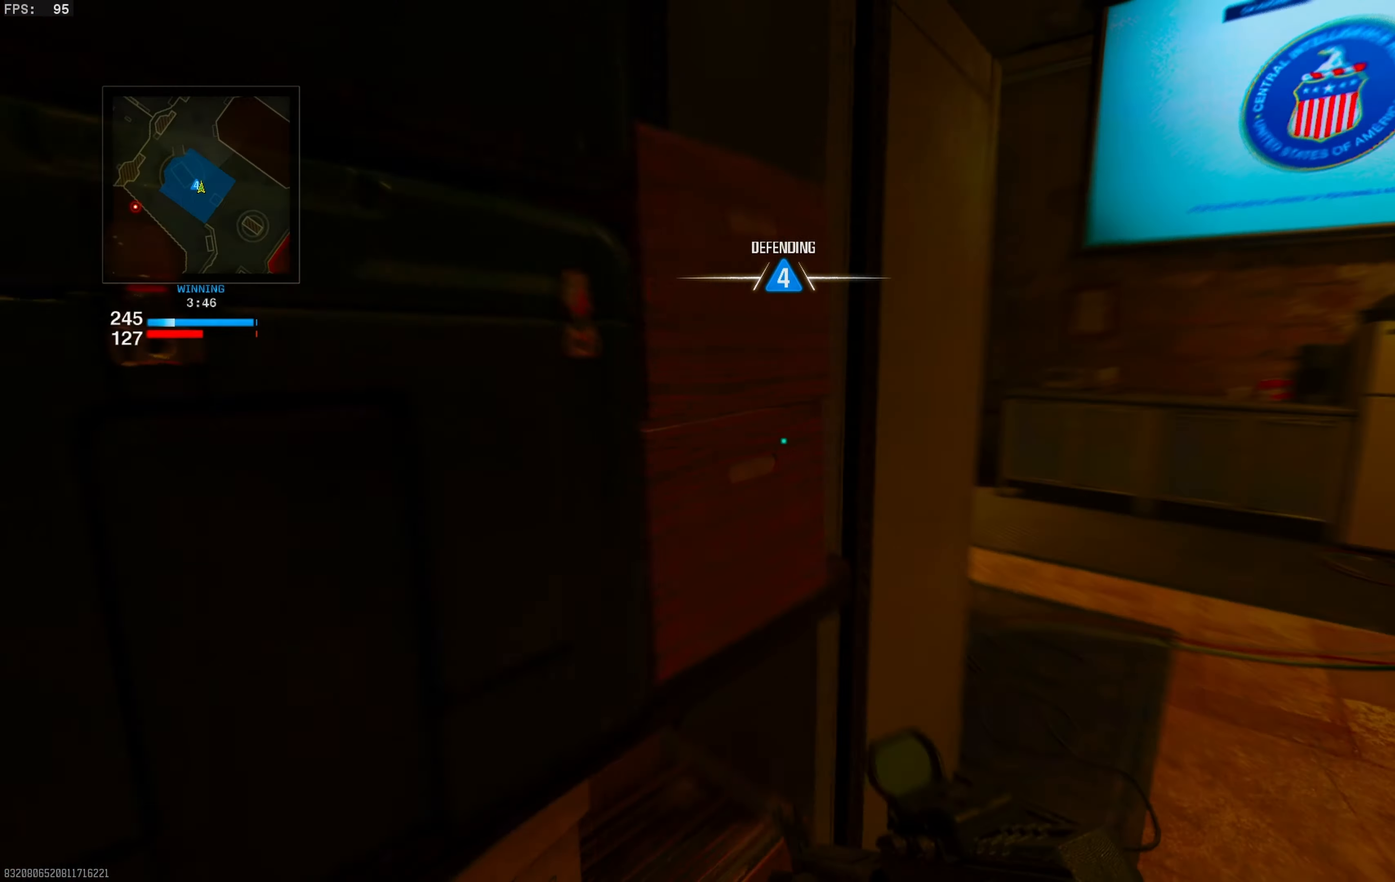
{"buttons": ["CROSS"], "left_stick": "up", "right_stick": "left", "events": [[17, "right_stick", "center"], [117, "right_stick", "left"], [217, "CIRCLE", "down"], [433, "CIRCLE", "up"], [450, "left_stick", "up"], [483, "CROSS", "down"]]}
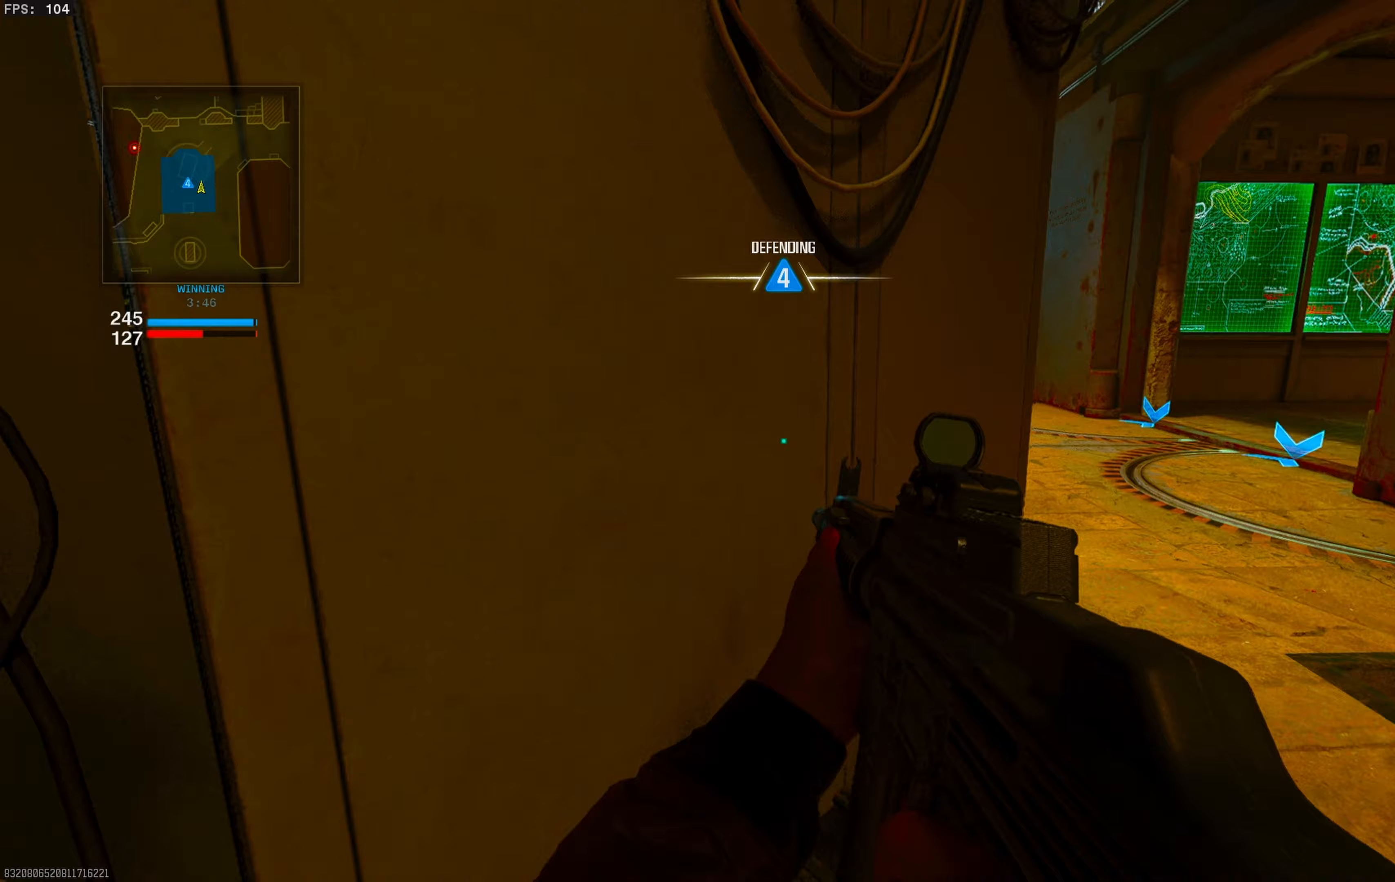
{"buttons": [], "left_stick": "up-right", "right_stick": "left", "events": [[83, "CROSS", "up"], [133, "L3", "down"], [167, "right_stick", "center"], [217, "L3", "up"], [217, "left_stick", "up-right"], [300, "right_stick", "left"], [317, "left_stick", "right"], [483, "left_stick", "up-right"]]}
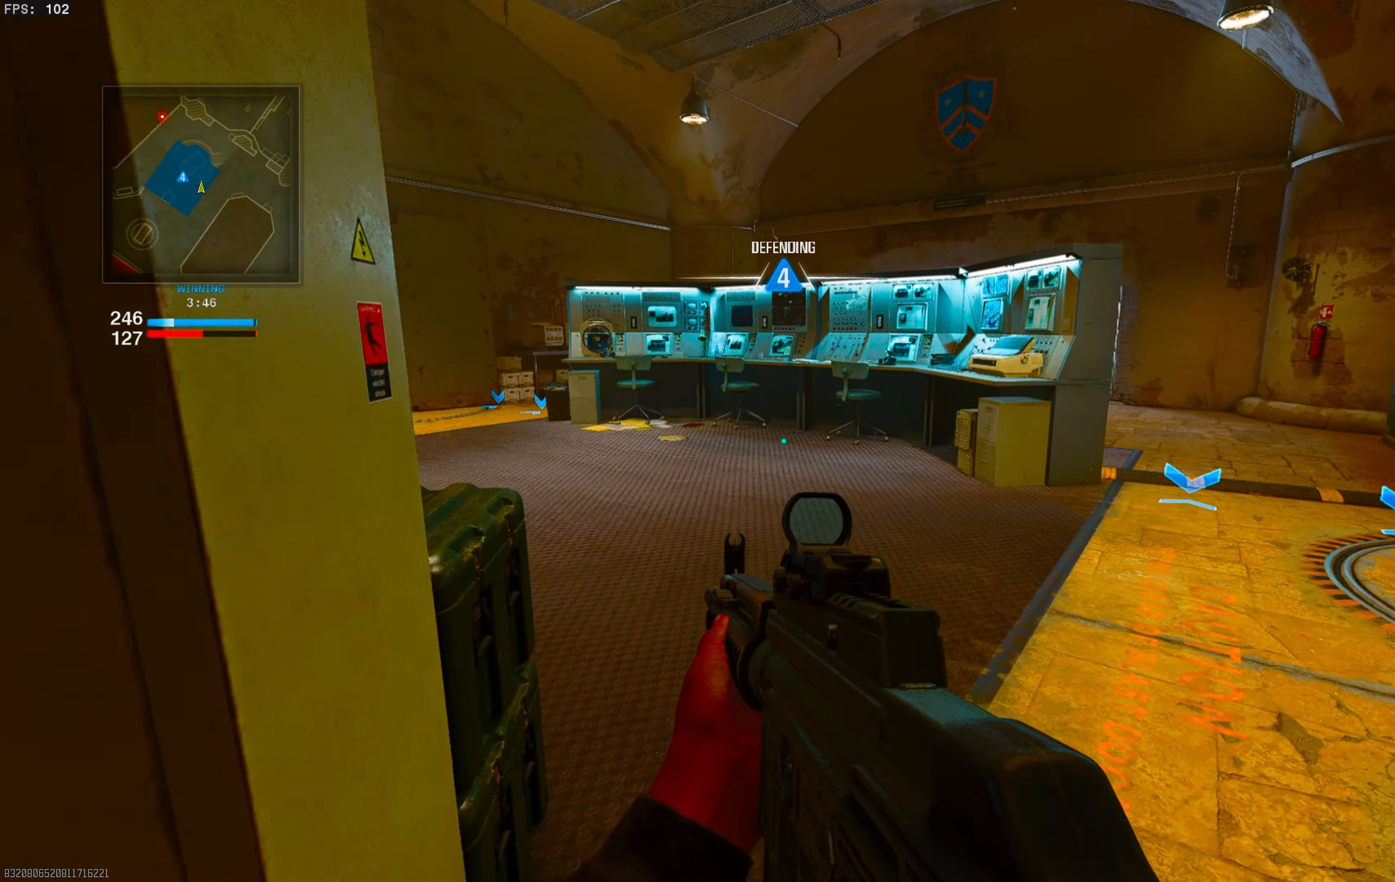
{"buttons": [], "left_stick": "left", "right_stick": "center", "events": [[150, "left_stick", "left"], [233, "right_stick", "center"]]}
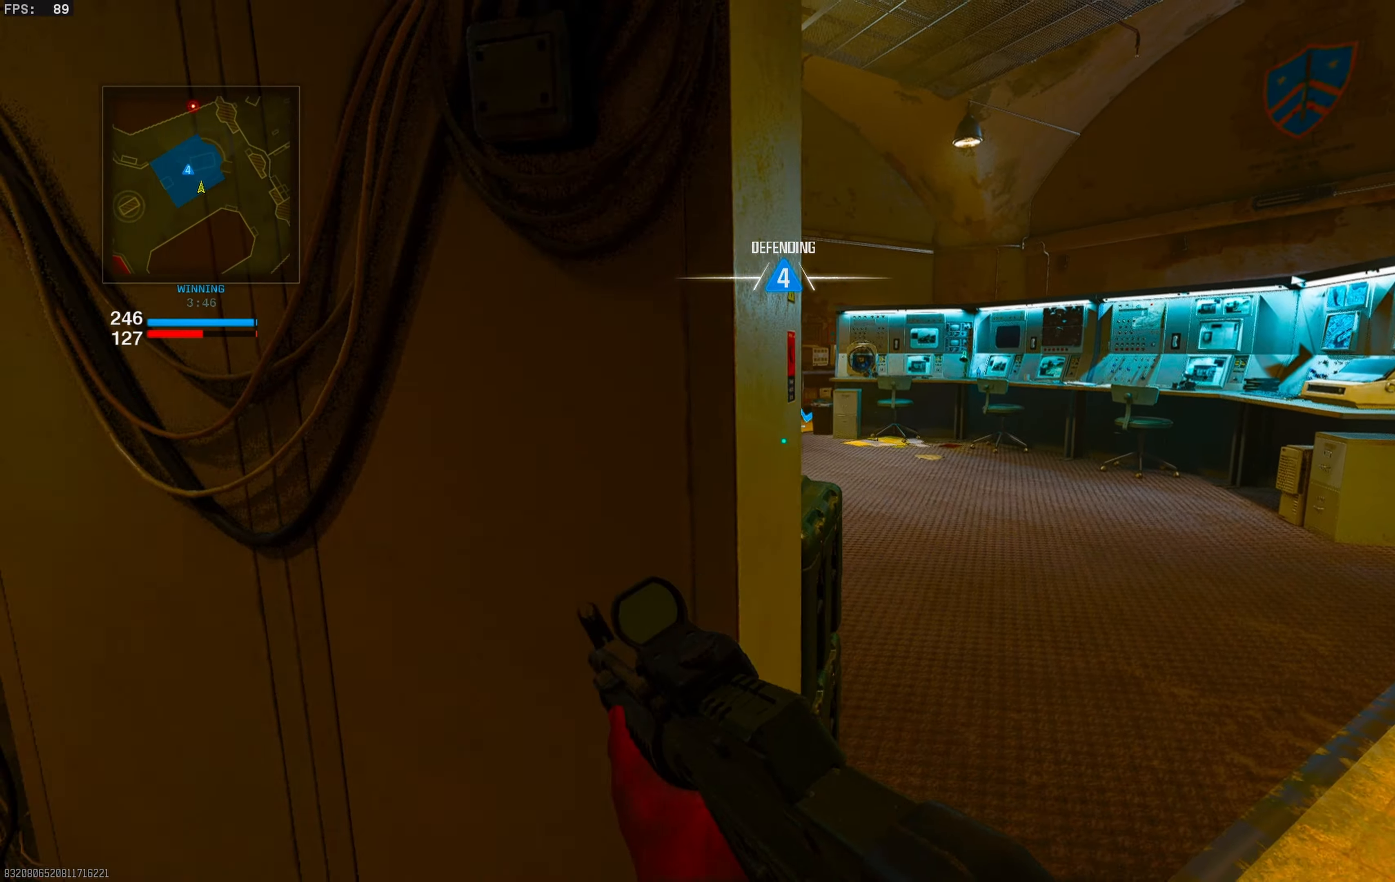
{"buttons": [], "left_stick": "left", "right_stick": "center", "events": [[83, "left_stick", "up-right"], [150, "right_stick", "up-left"], [267, "left_stick", "right"], [317, "right_stick", "left"], [467, "right_stick", "center"], [483, "left_stick", "left"]]}
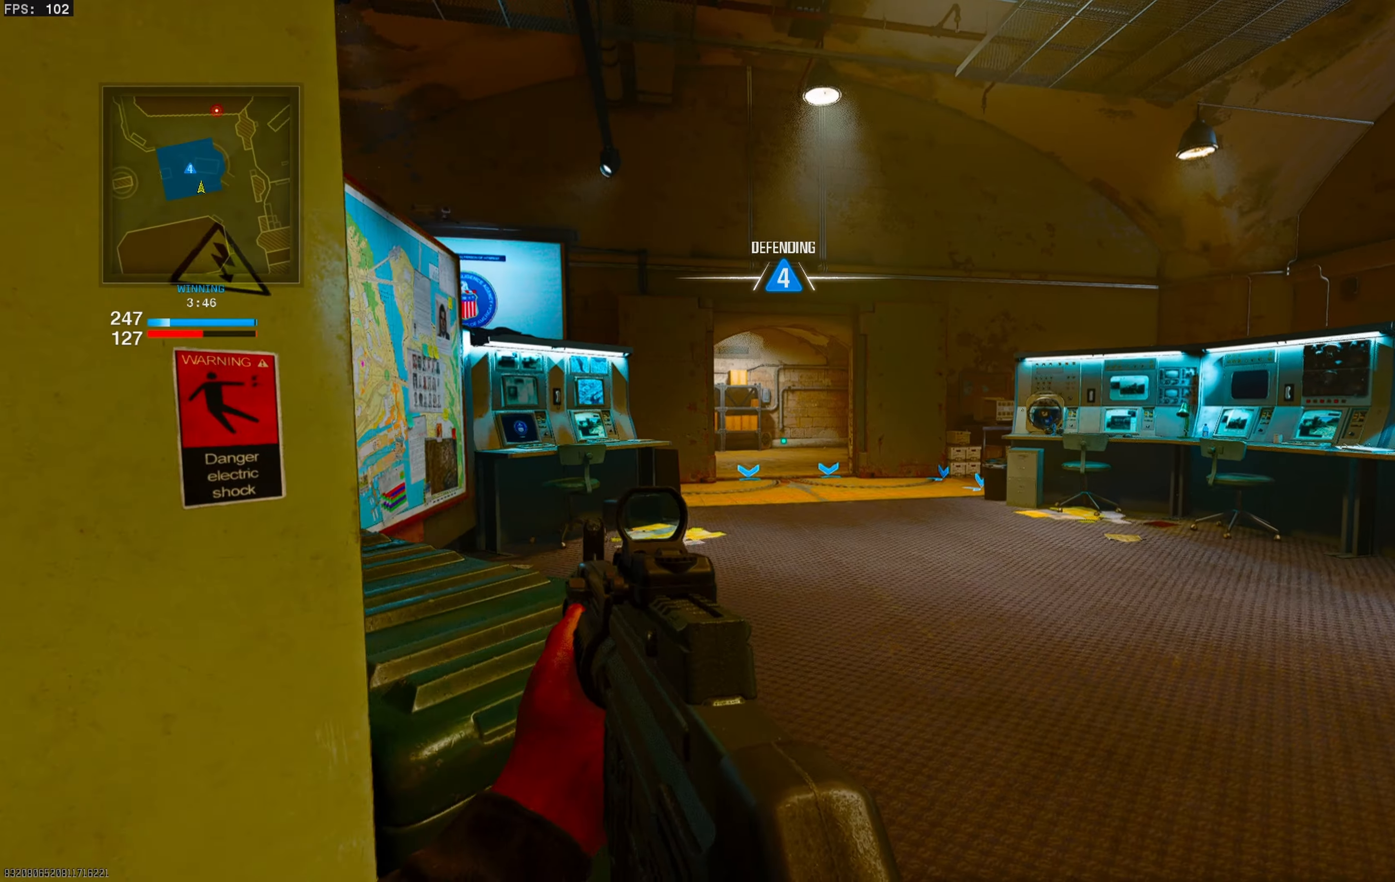
{"buttons": [], "left_stick": "right", "right_stick": "center", "events": [[350, "left_stick", "right"]]}
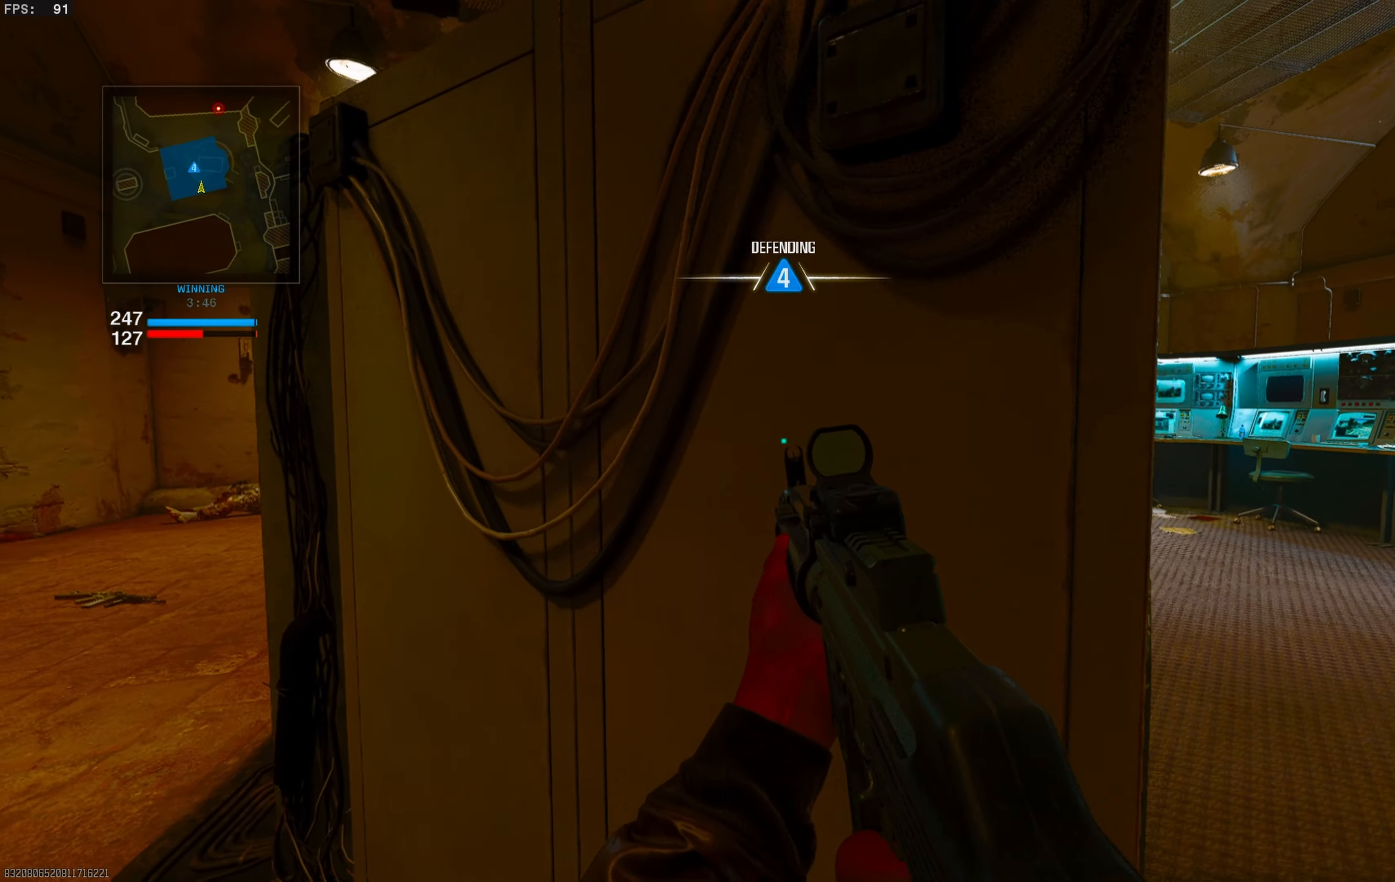
{"buttons": [], "left_stick": "up-left", "right_stick": "center", "events": [[233, "left_stick", "left"], [467, "left_stick", "up-left"]]}
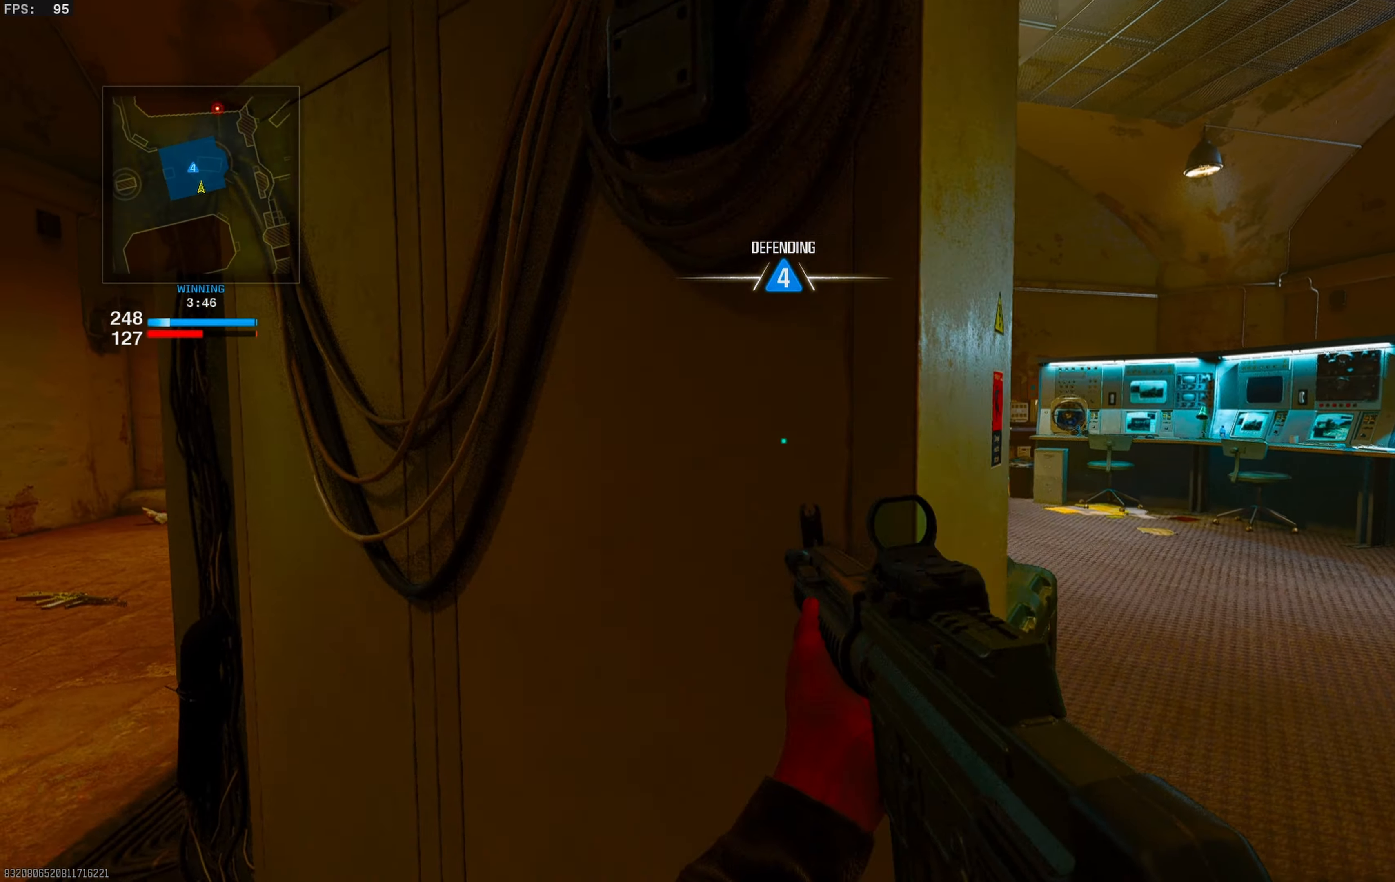
{"buttons": [], "left_stick": "up-right", "right_stick": "center", "events": [[33, "left_stick", "up"], [83, "CROSS", "down"], [150, "right_stick", "down-right"], [200, "CROSS", "up"], [250, "CROSS", "down"], [350, "right_stick", "center"], [367, "CROSS", "up"], [383, "left_stick", "up-right"]]}